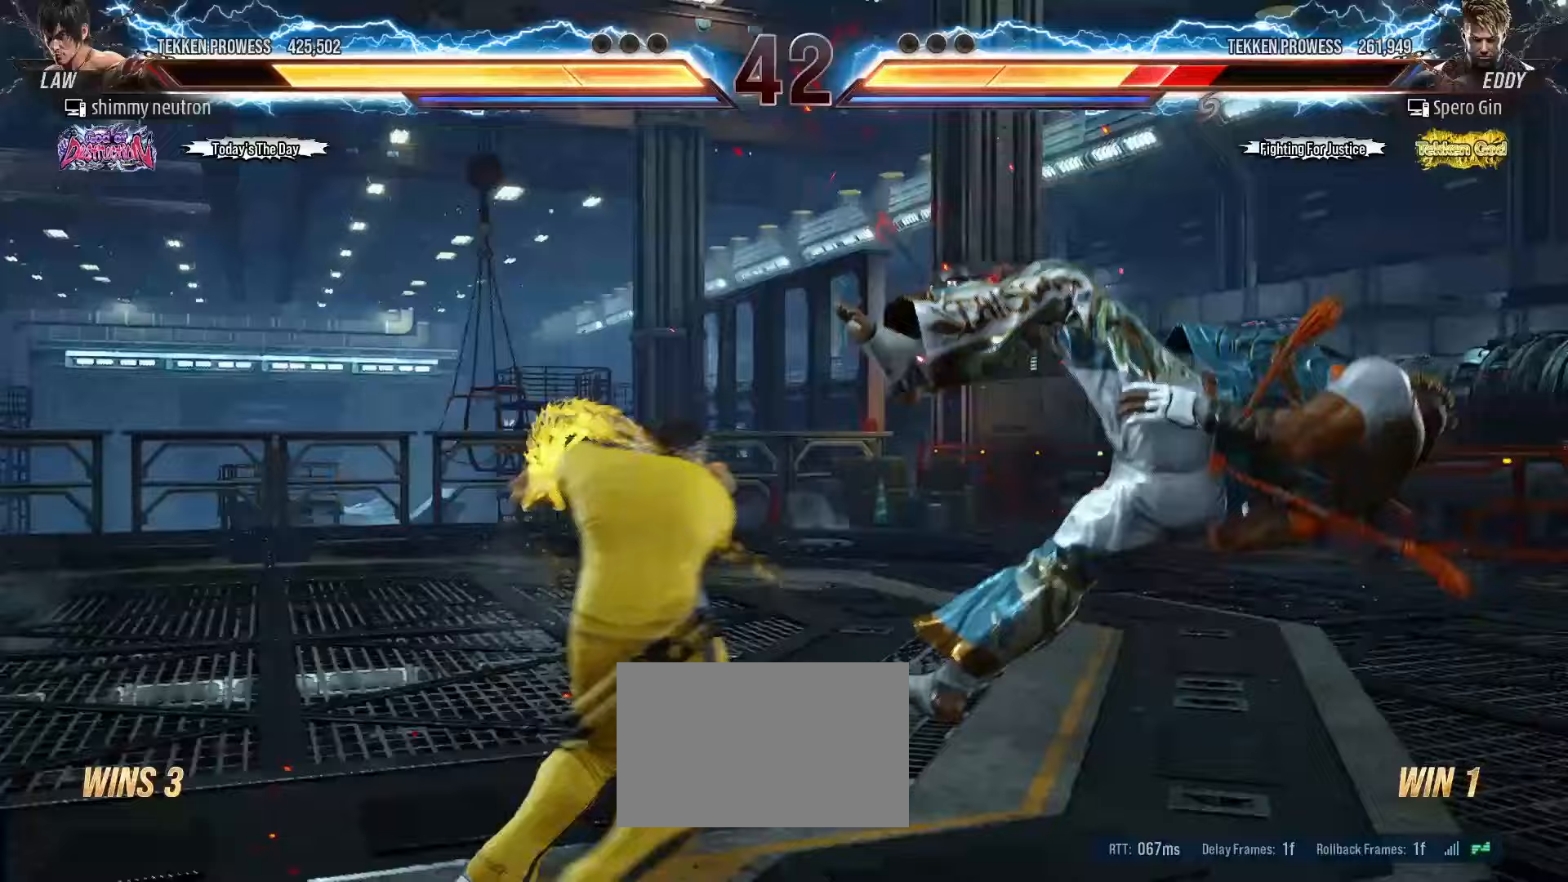
Gameplay with a controller (arcade stick); each line is a JSON object with the inputs held at the frame after it. "events" lists button and stick changes between this image and that frame as [ms after this image, input, new state], when the widget could be followed in between. Not read: L3 R3.
{"buttons": ["CROSS"], "left_stick": "center", "events": [[67, "CIRCLE", "down"], [67, "CROSS", "up"], [150, "CIRCLE", "up"], [150, "CROSS", "down"], [250, "CIRCLE", "down"], [250, "CROSS", "up"], [317, "CROSS", "down"], [333, "CIRCLE", "up"], [400, "CIRCLE", "down"], [417, "CROSS", "up"], [483, "CROSS", "down"], [500, "CIRCLE", "up"]]}
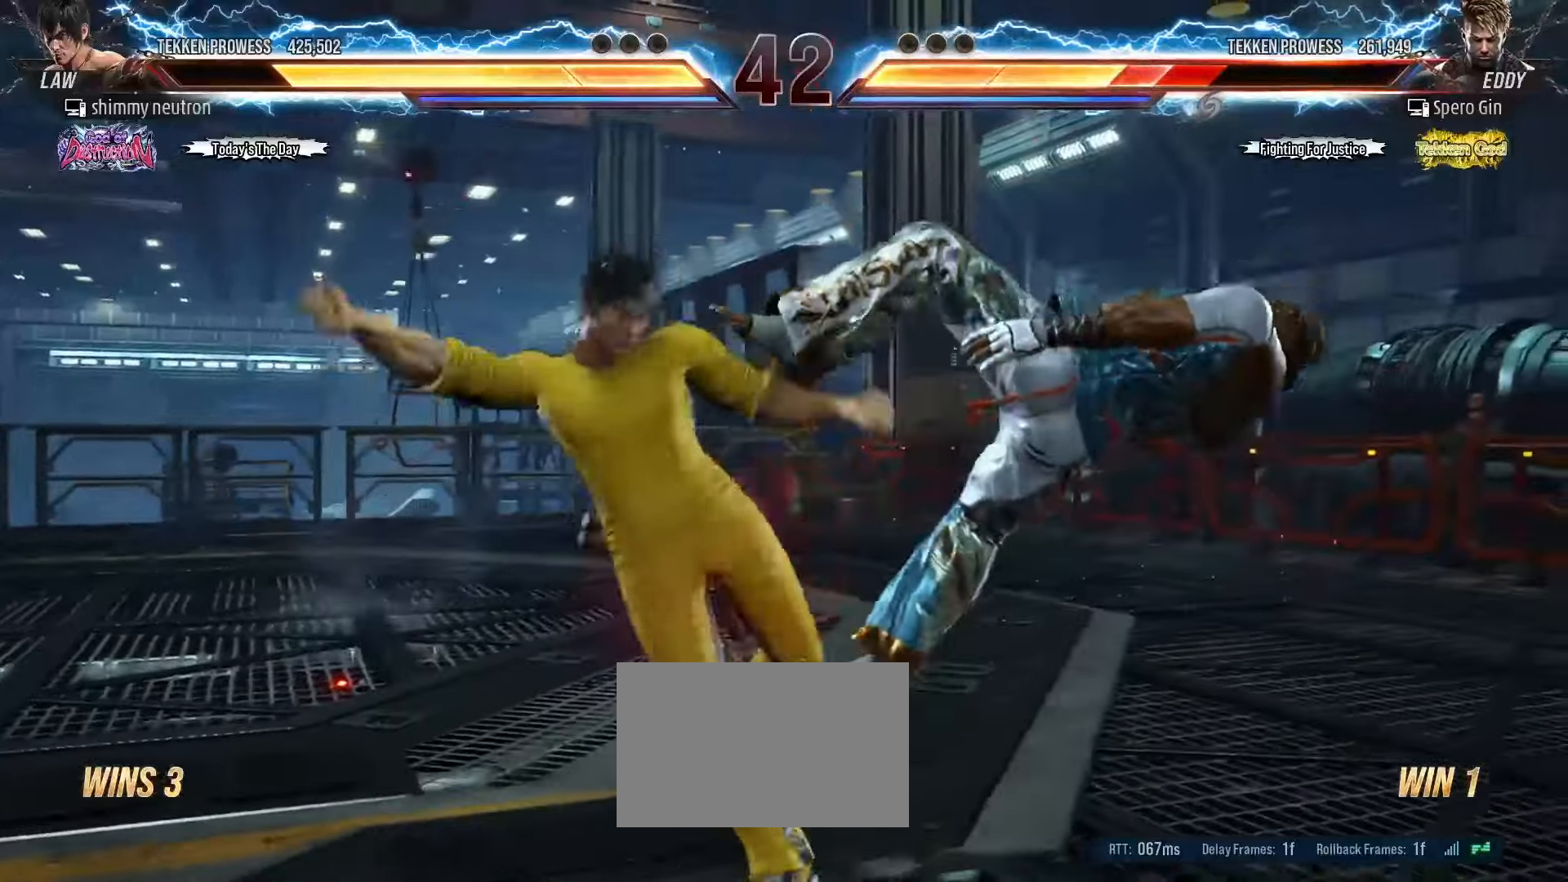
{"buttons": [], "left_stick": "right", "events": [[50, "CIRCLE", "down"], [100, "CROSS", "up"], [167, "left_stick", "right"], [183, "CIRCLE", "up"]]}
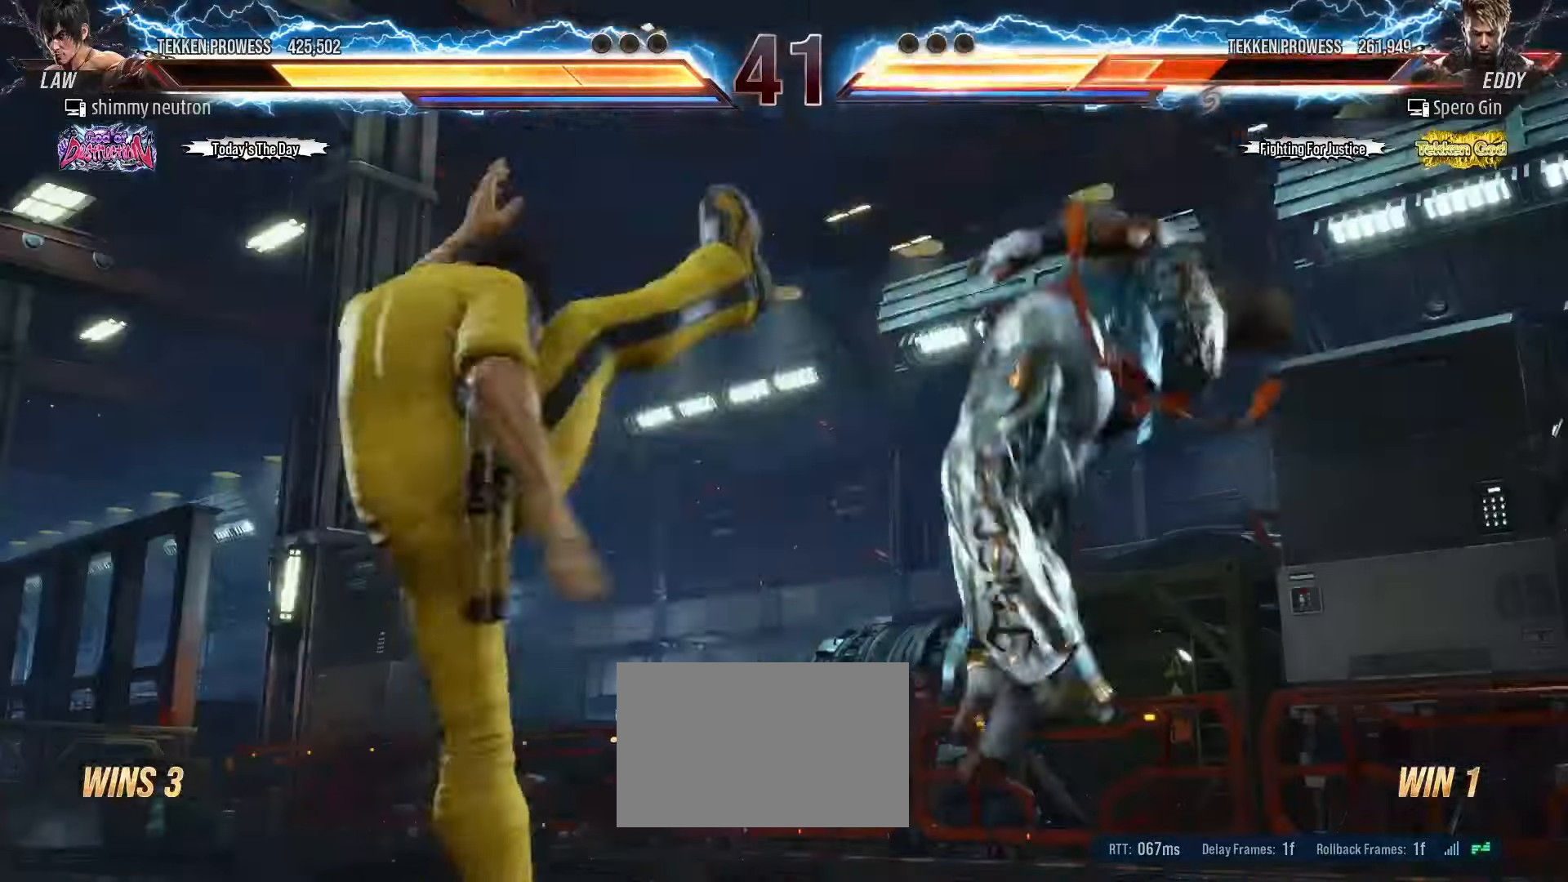
{"buttons": [], "left_stick": "center", "events": [[133, "left_stick", "down-right"], [467, "left_stick", "center"]]}
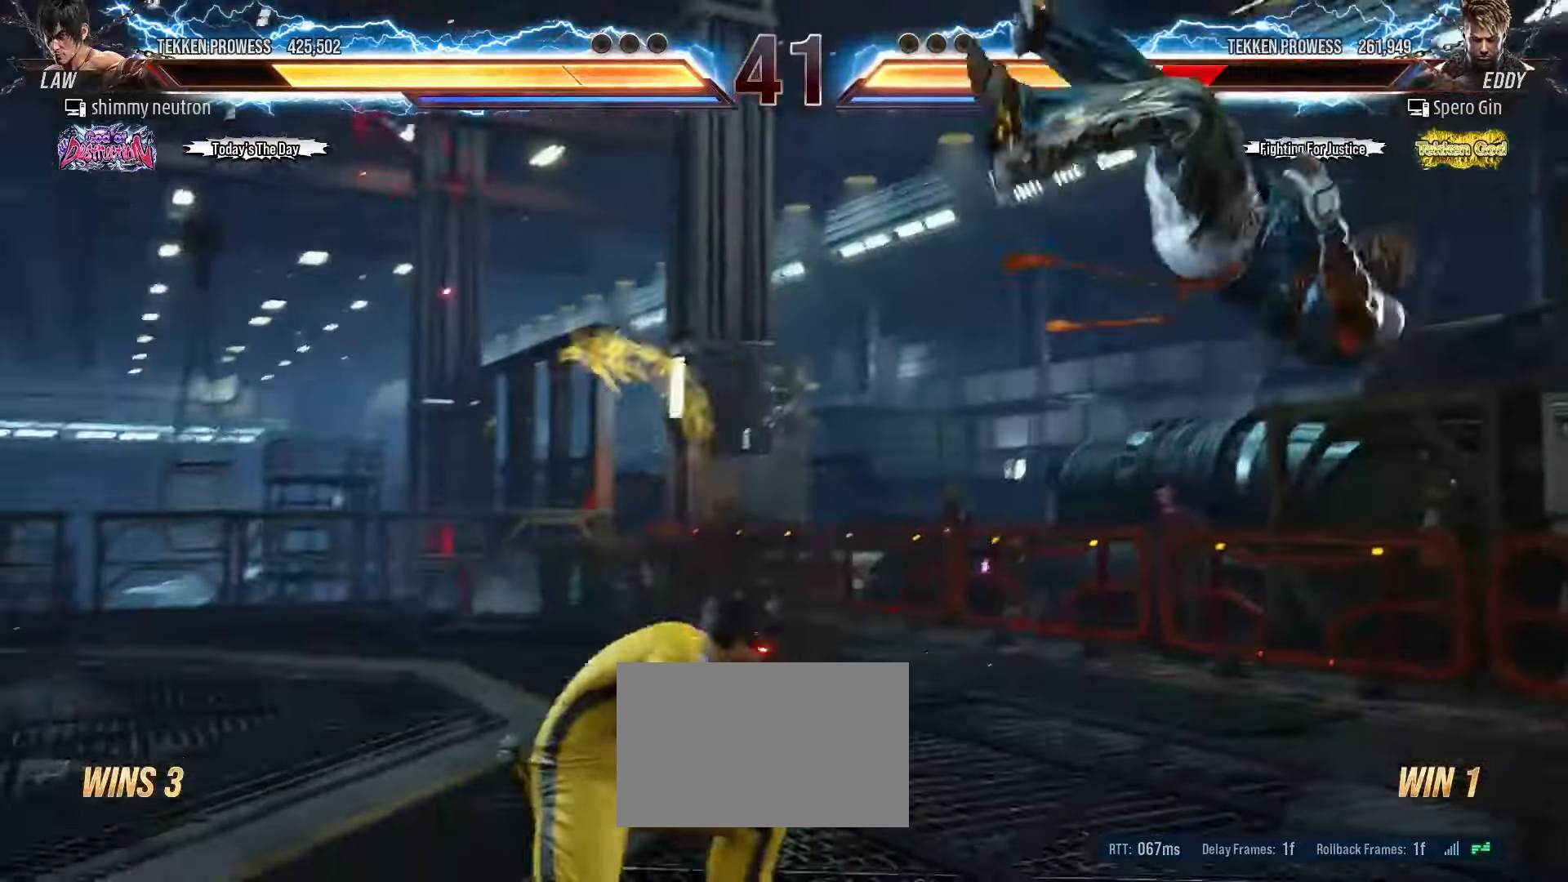
{"buttons": ["TRIANGLE"], "left_stick": "down", "events": [[33, "left_stick", "right"], [117, "left_stick", "center"], [167, "left_stick", "right"], [450, "left_stick", "down"], [500, "TRIANGLE", "down"]]}
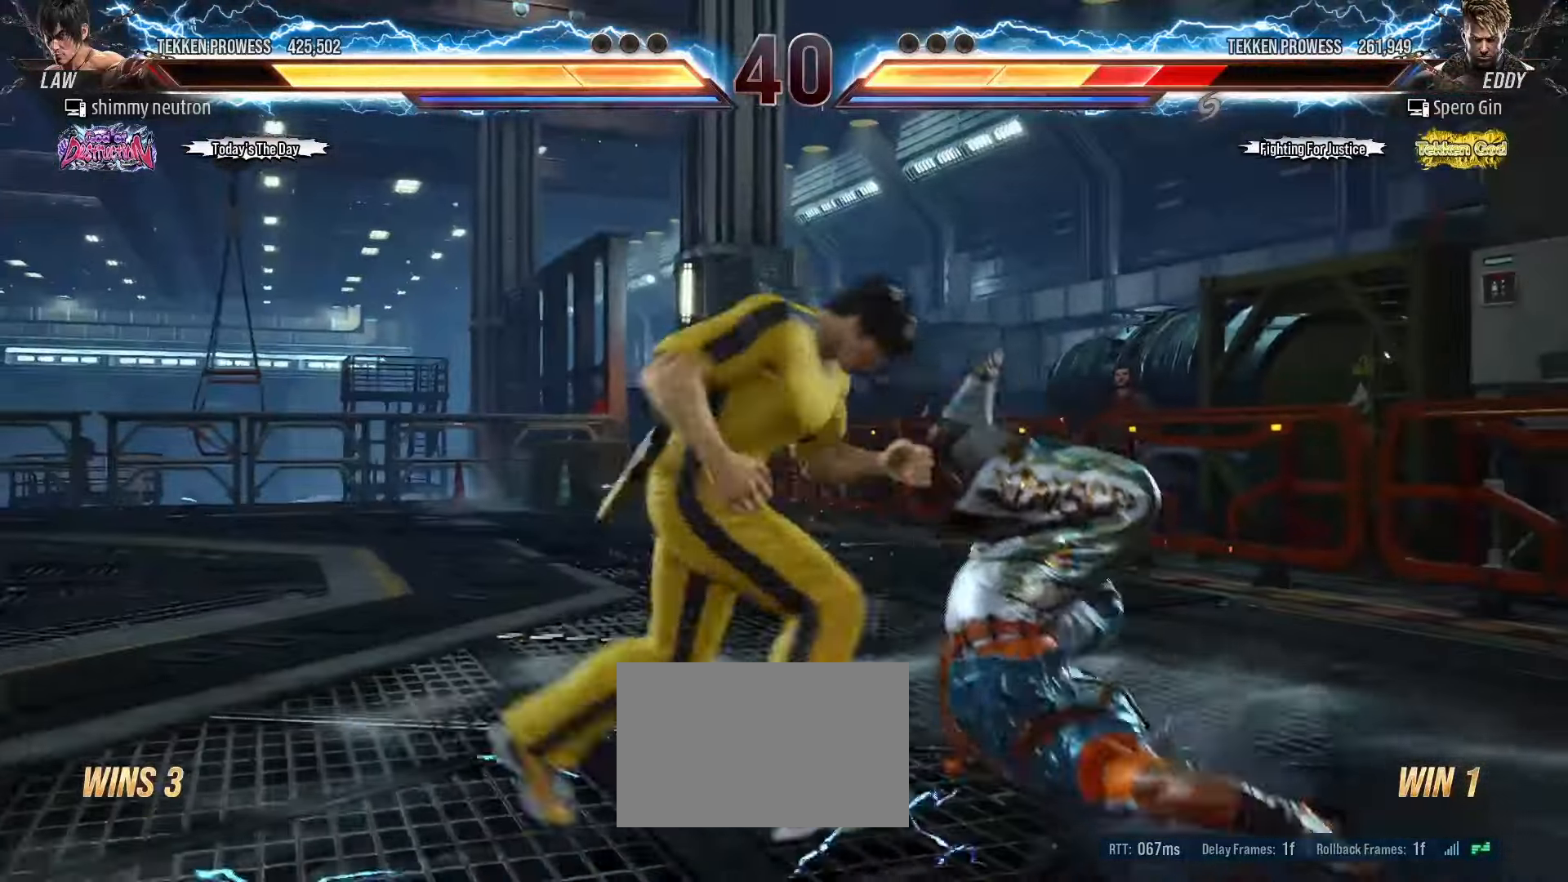
{"buttons": ["TRIANGLE"], "left_stick": "center", "events": [[83, "CROSS", "down"], [83, "TRIANGLE", "up"], [167, "CROSS", "up"], [167, "TRIANGLE", "down"], [217, "TRIANGLE", "up"], [233, "CROSS", "down"], [233, "left_stick", "center"], [317, "CROSS", "up"], [317, "TRIANGLE", "down"], [383, "TRIANGLE", "up"], [400, "CROSS", "down"], [433, "TRIANGLE", "down"], [467, "CROSS", "up"]]}
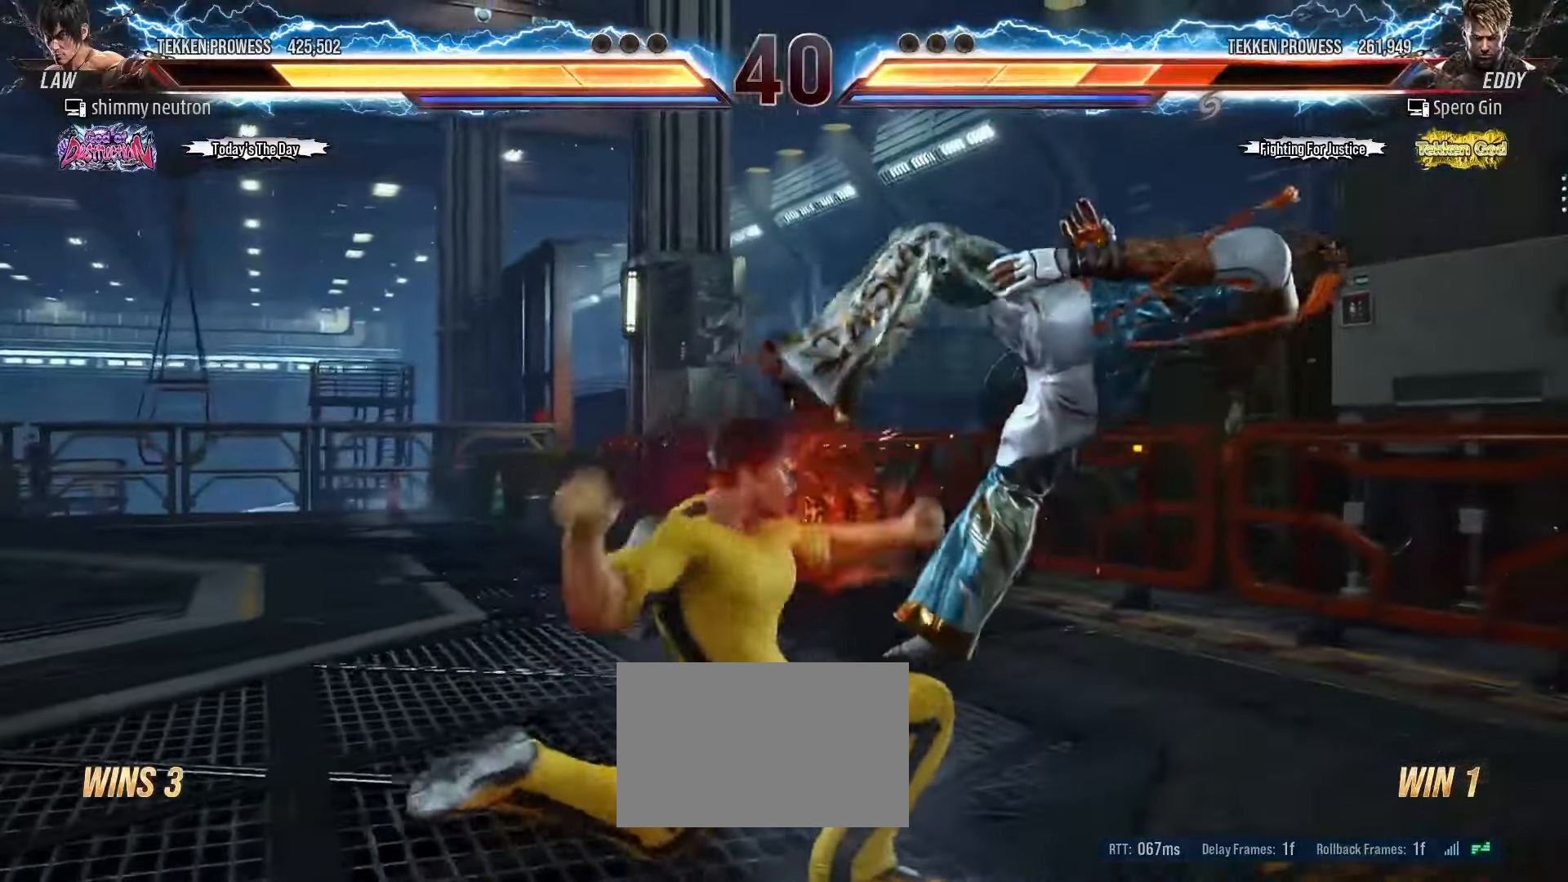
{"buttons": [], "left_stick": "right", "events": [[17, "TRIANGLE", "up"], [33, "CROSS", "down"], [100, "CROSS", "up"], [100, "TRIANGLE", "down"], [167, "CROSS", "down"], [167, "TRIANGLE", "up"], [217, "TRIANGLE", "down"], [267, "CROSS", "up"], [300, "TRIANGLE", "up"], [450, "left_stick", "right"]]}
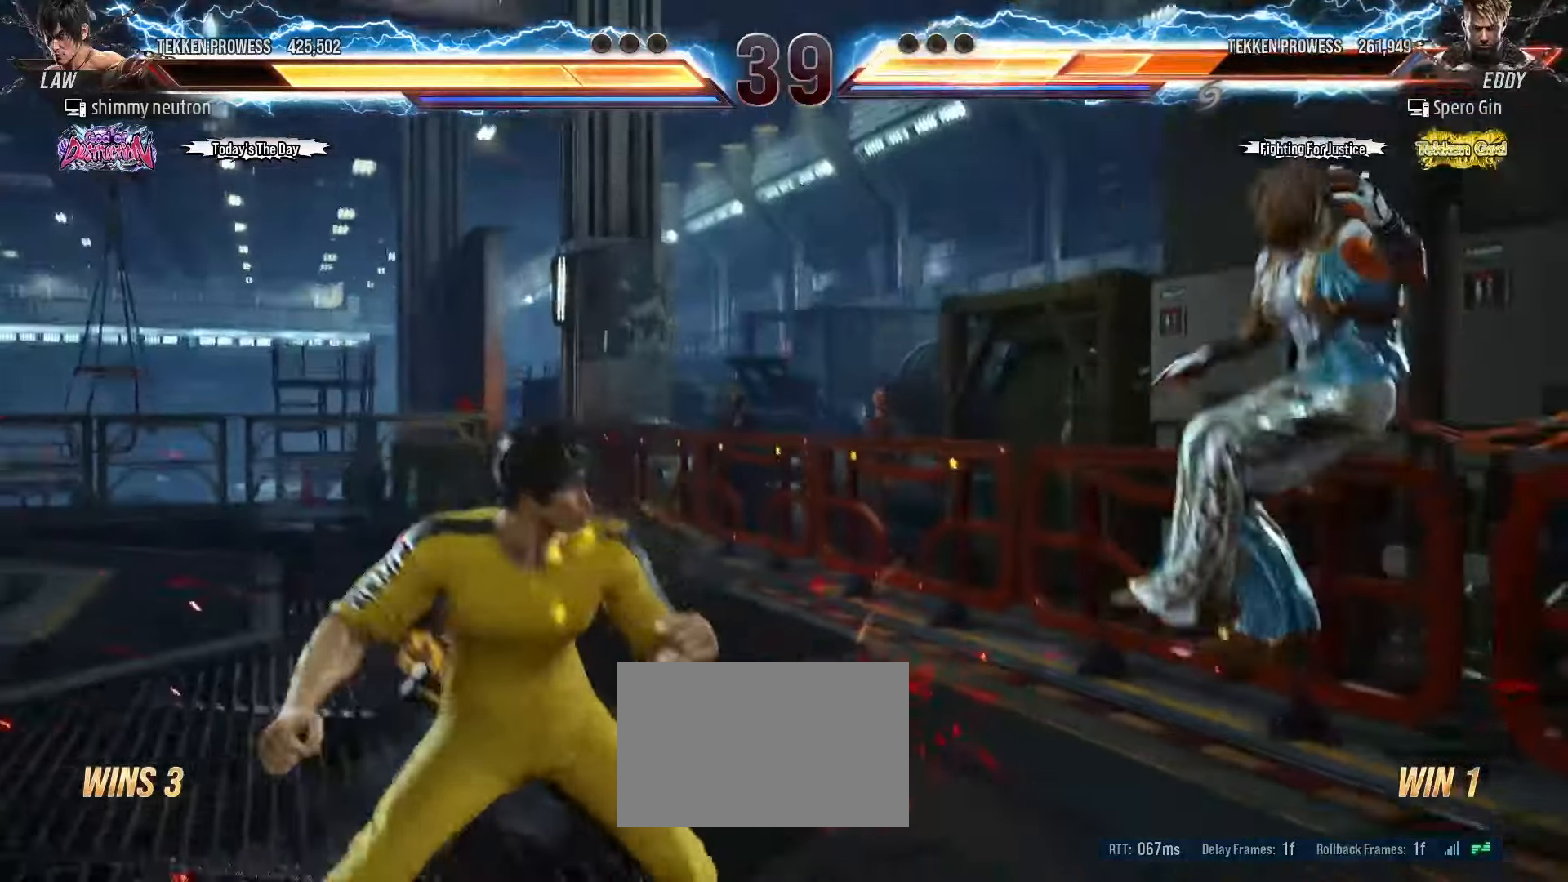
{"buttons": ["CROSS"], "left_stick": "center", "events": [[33, "left_stick", "center"], [100, "left_stick", "right"], [167, "left_stick", "center"], [217, "left_stick", "right"], [283, "left_stick", "center"], [350, "CIRCLE", "down"], [483, "CIRCLE", "up"], [483, "CROSS", "down"]]}
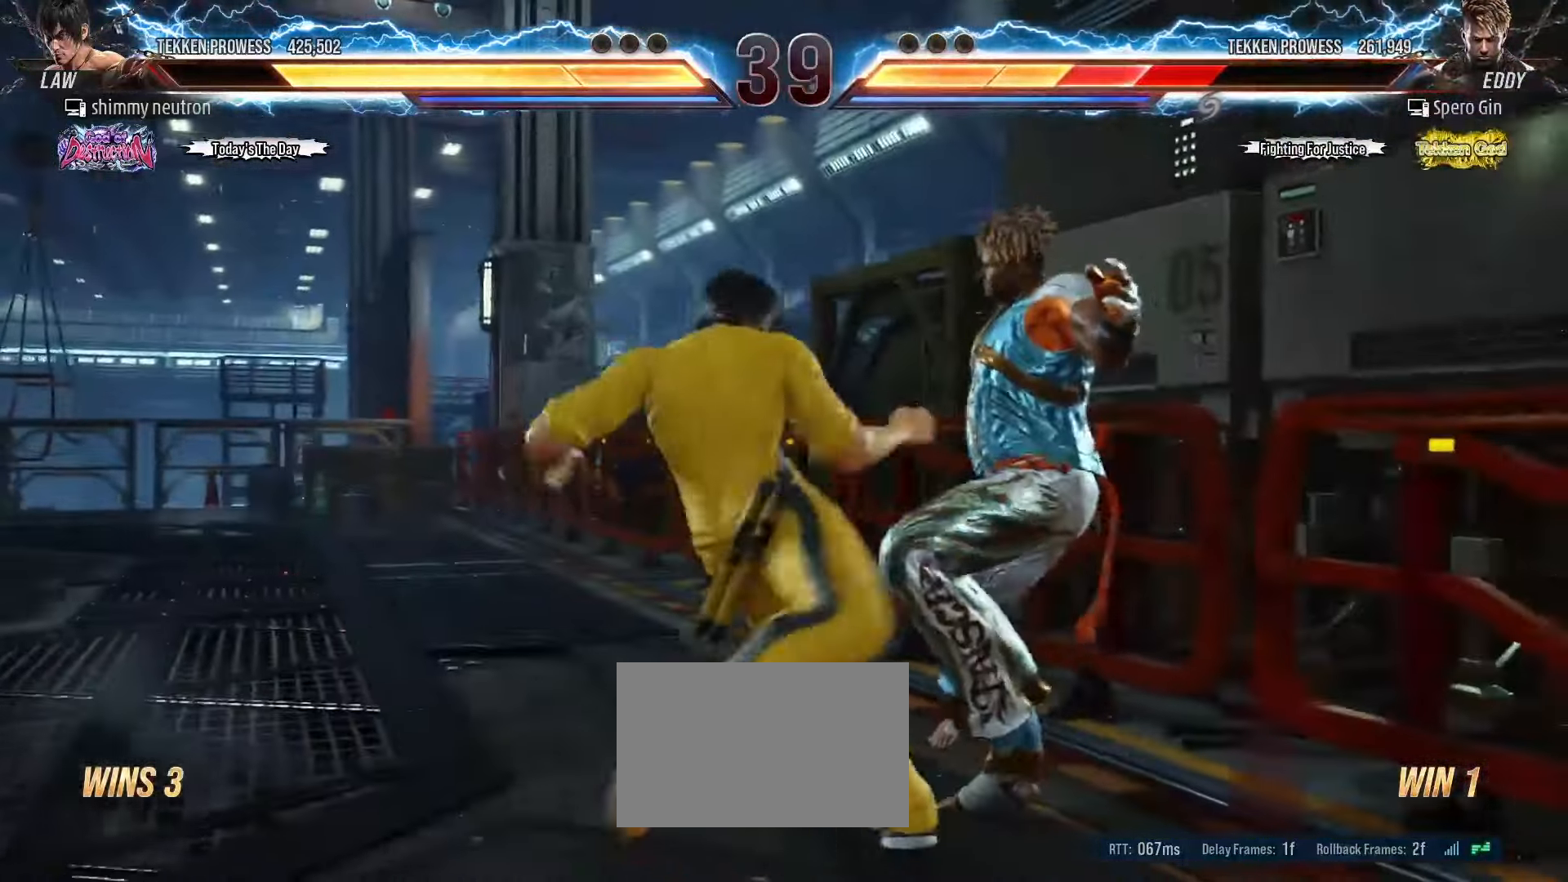
{"buttons": [], "left_stick": "right", "events": [[83, "CROSS", "up"], [200, "left_stick", "right"]]}
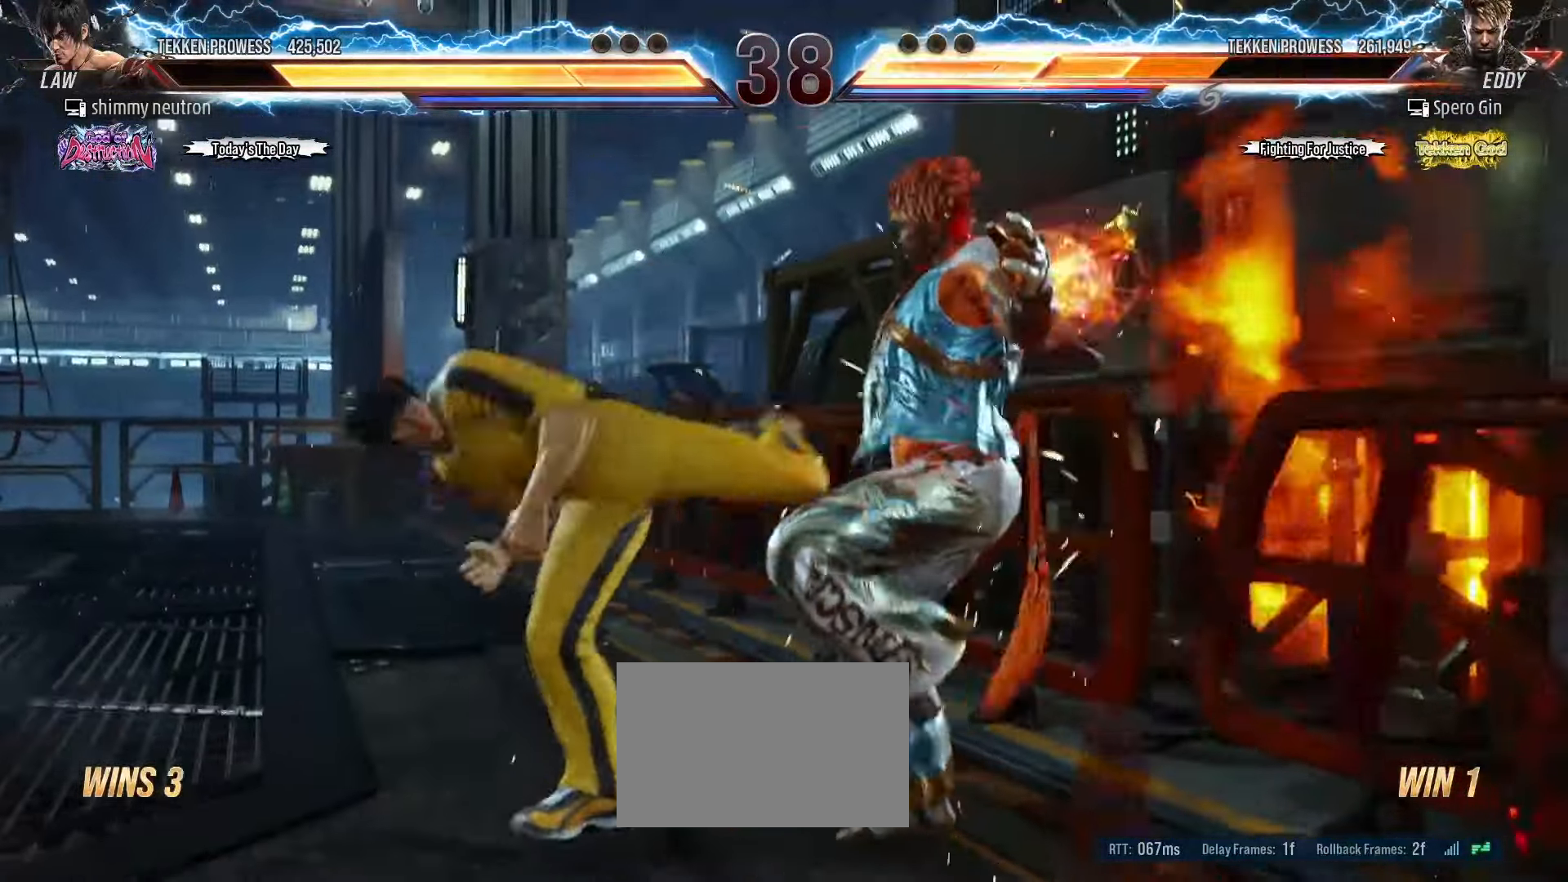
{"buttons": [], "left_stick": "center", "events": [[83, "CROSS", "down"], [167, "CROSS", "up"], [317, "left_stick", "center"]]}
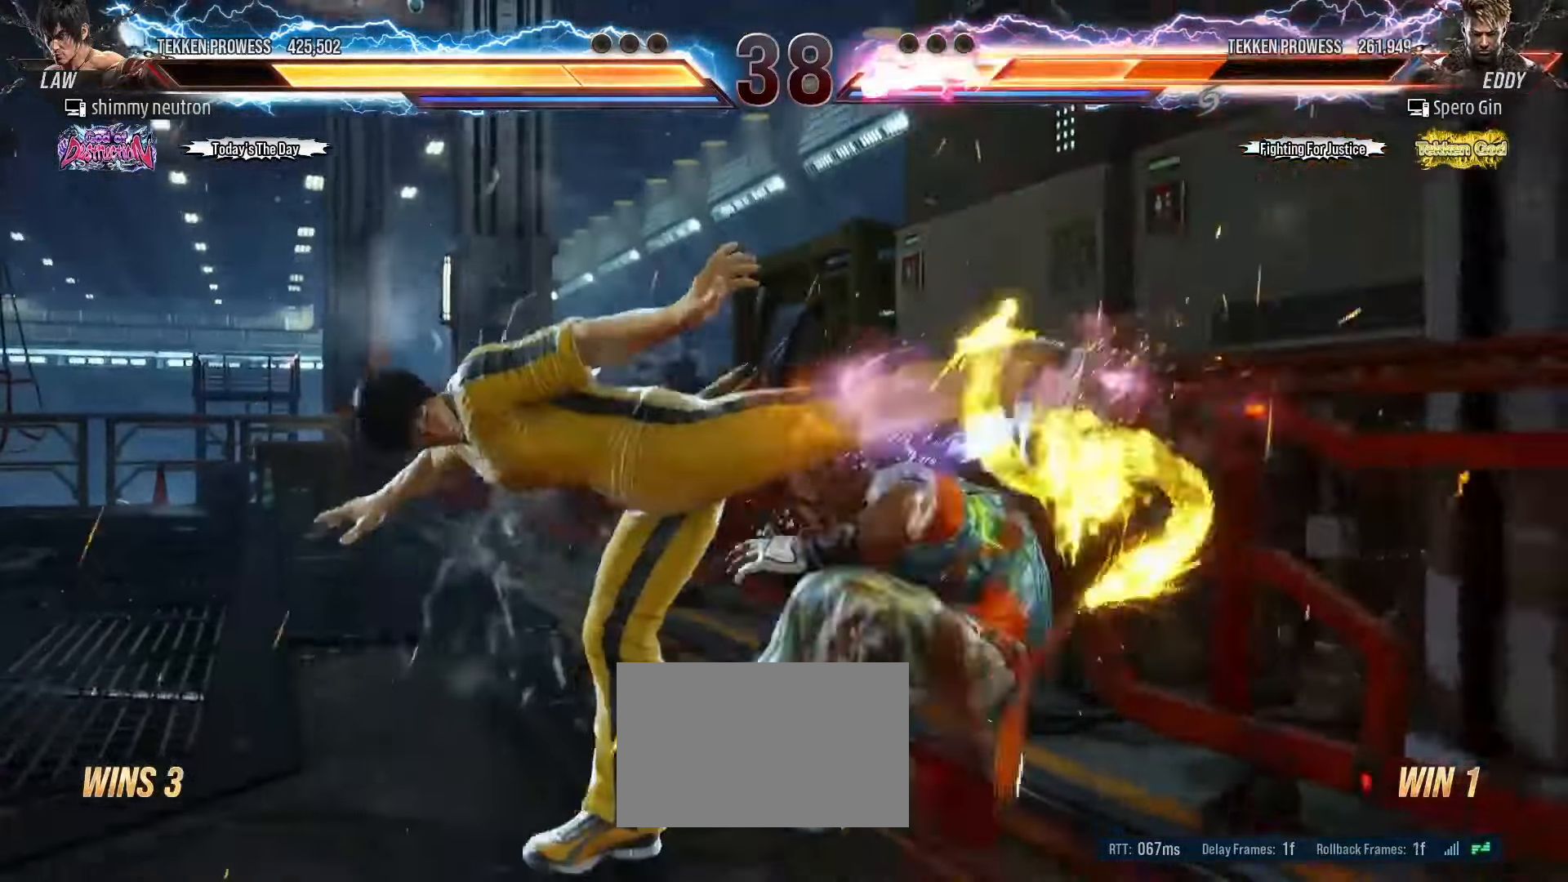
{"buttons": [], "left_stick": "up", "events": [[500, "left_stick", "up"]]}
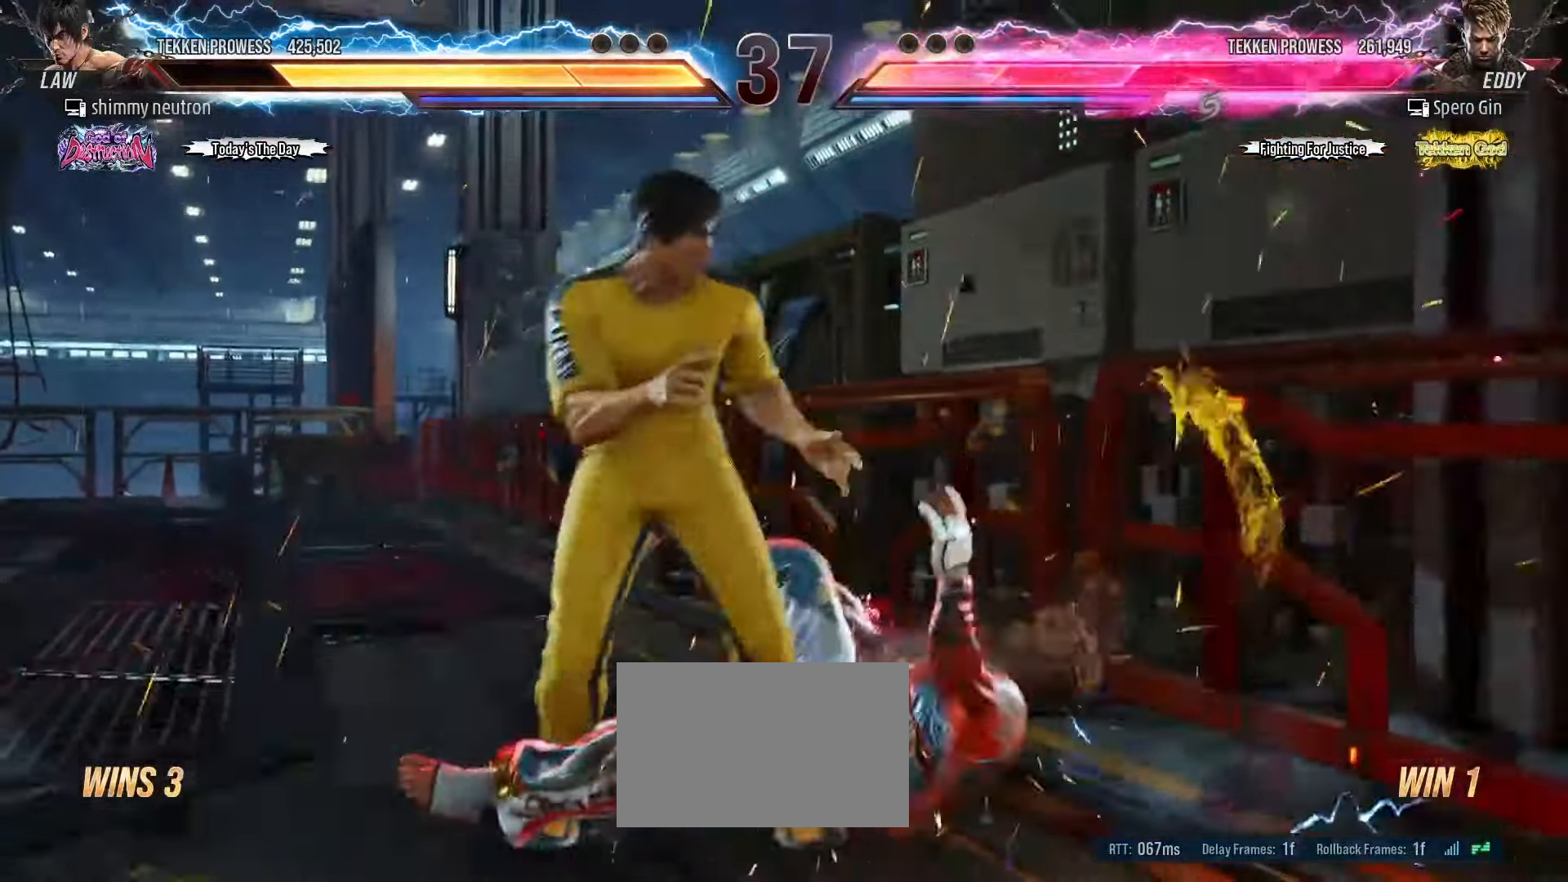
{"buttons": ["TRIANGLE"], "left_stick": "center", "events": [[67, "left_stick", "center"], [300, "TRIANGLE", "down"], [350, "TRIANGLE", "up"], [433, "TRIANGLE", "down"]]}
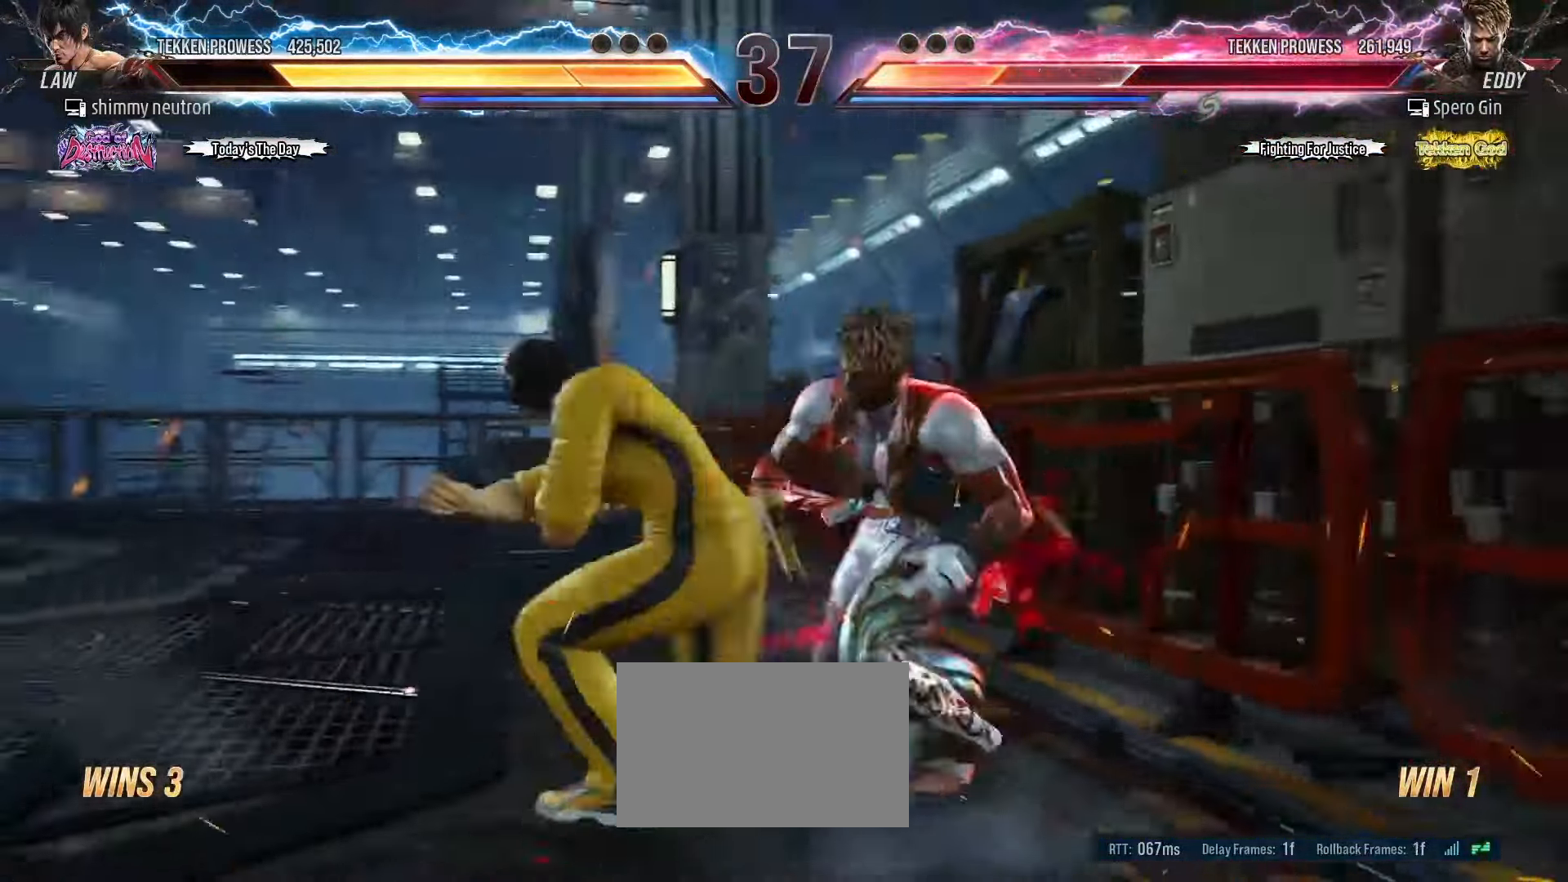
{"buttons": [], "left_stick": "center", "events": [[33, "SQUARE", "down"], [33, "TRIANGLE", "up"], [100, "TRIANGLE", "down"], [117, "SQUARE", "up"], [133, "TRIANGLE", "up"]]}
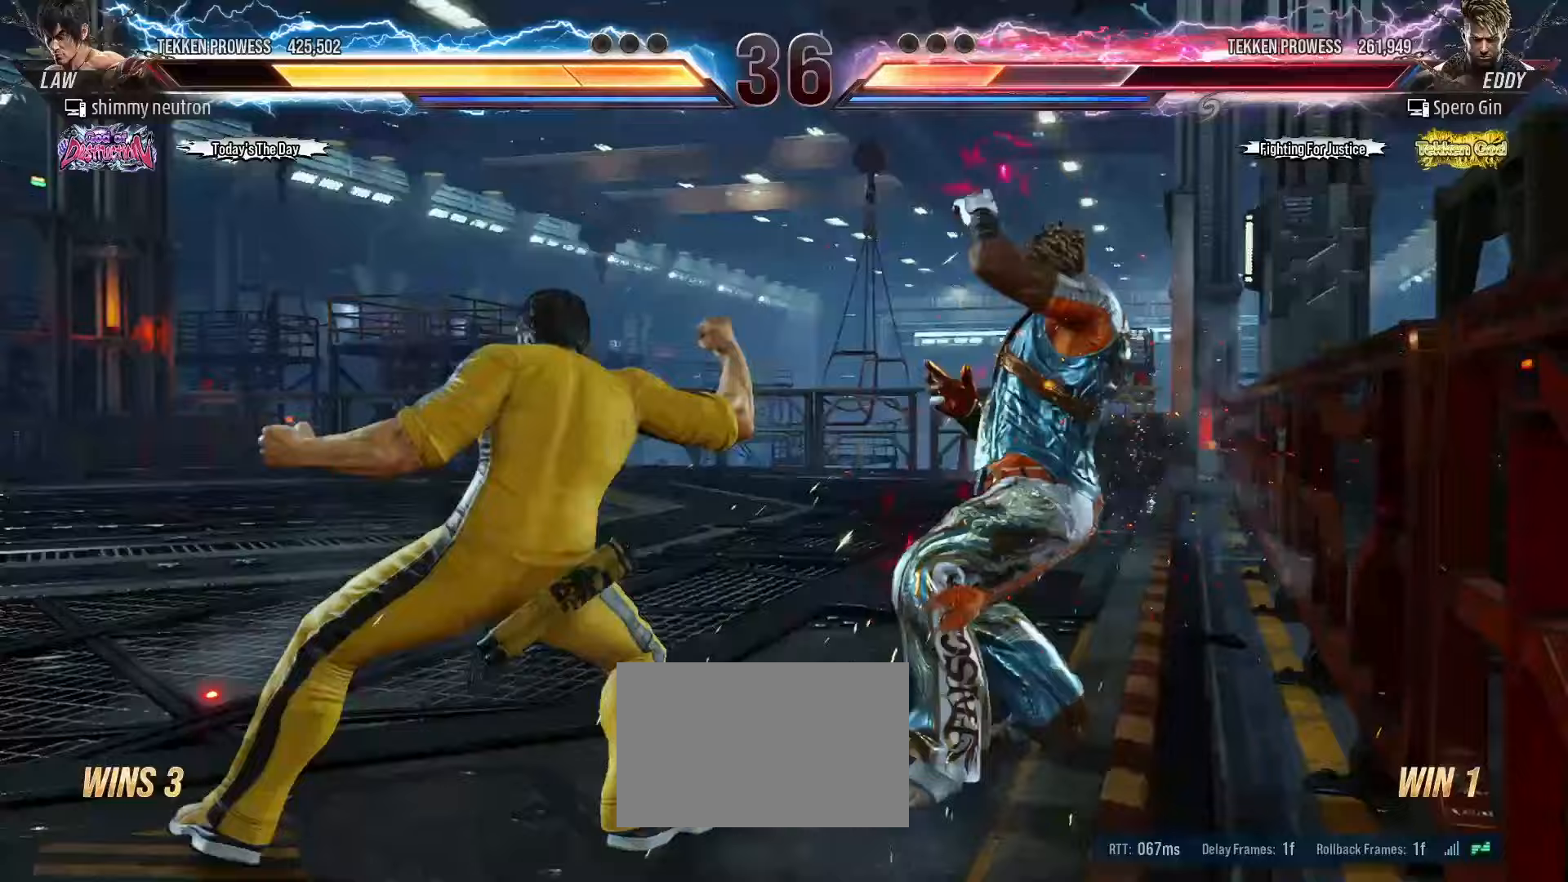
{"buttons": [], "left_stick": "center", "events": [[117, "left_stick", "up"], [217, "left_stick", "center"]]}
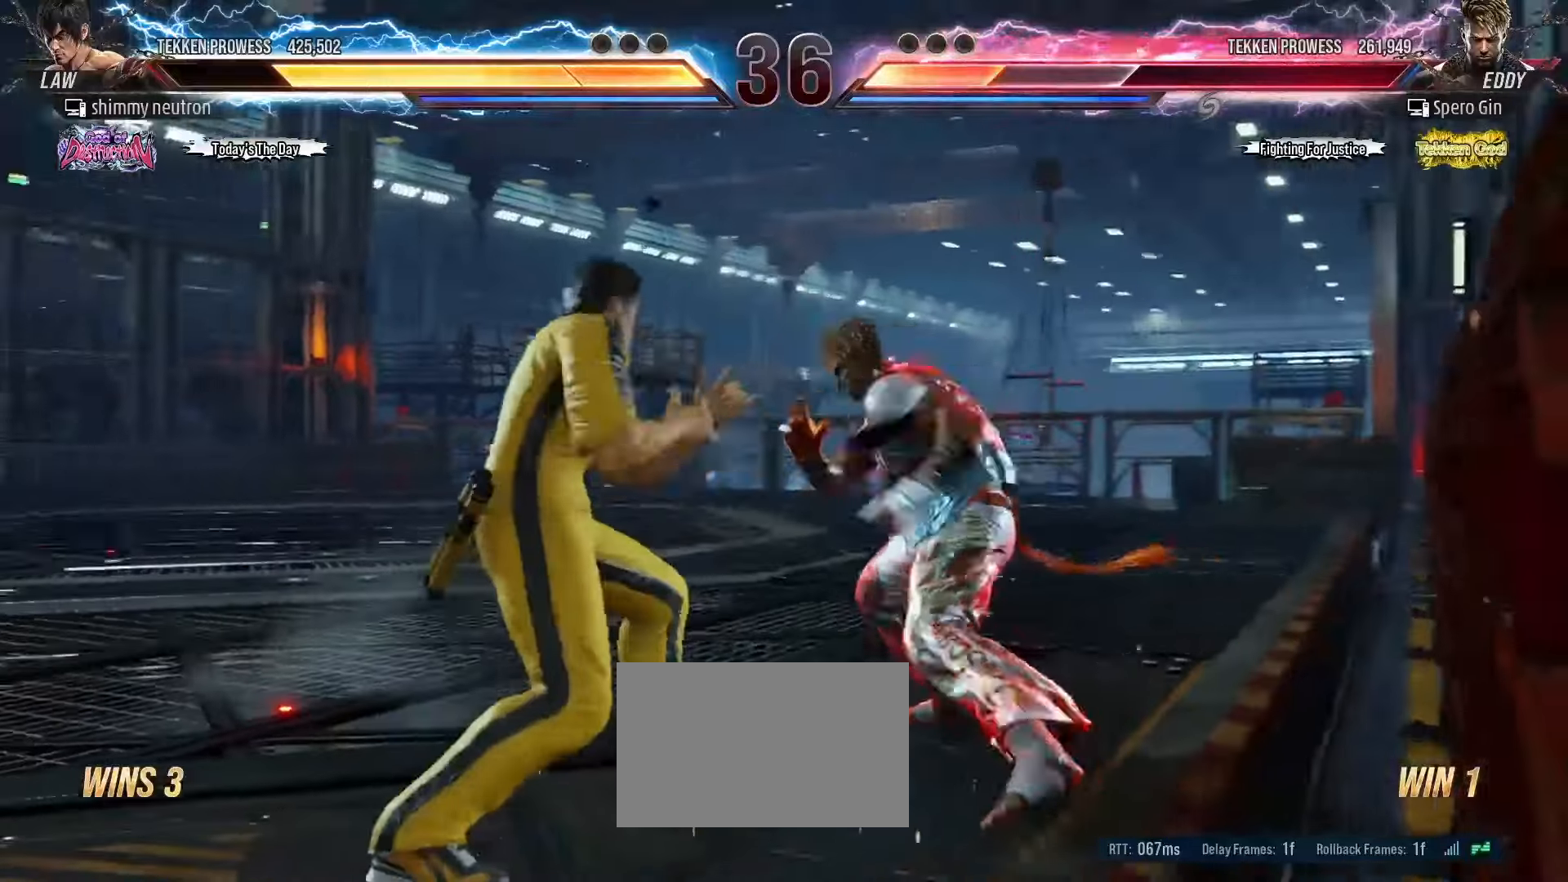
{"buttons": ["TRIANGLE"], "left_stick": "center", "events": [[200, "TRIANGLE", "down"], [250, "TRIANGLE", "up"], [317, "TRIANGLE", "down"], [383, "TRIANGLE", "up"], [500, "TRIANGLE", "down"]]}
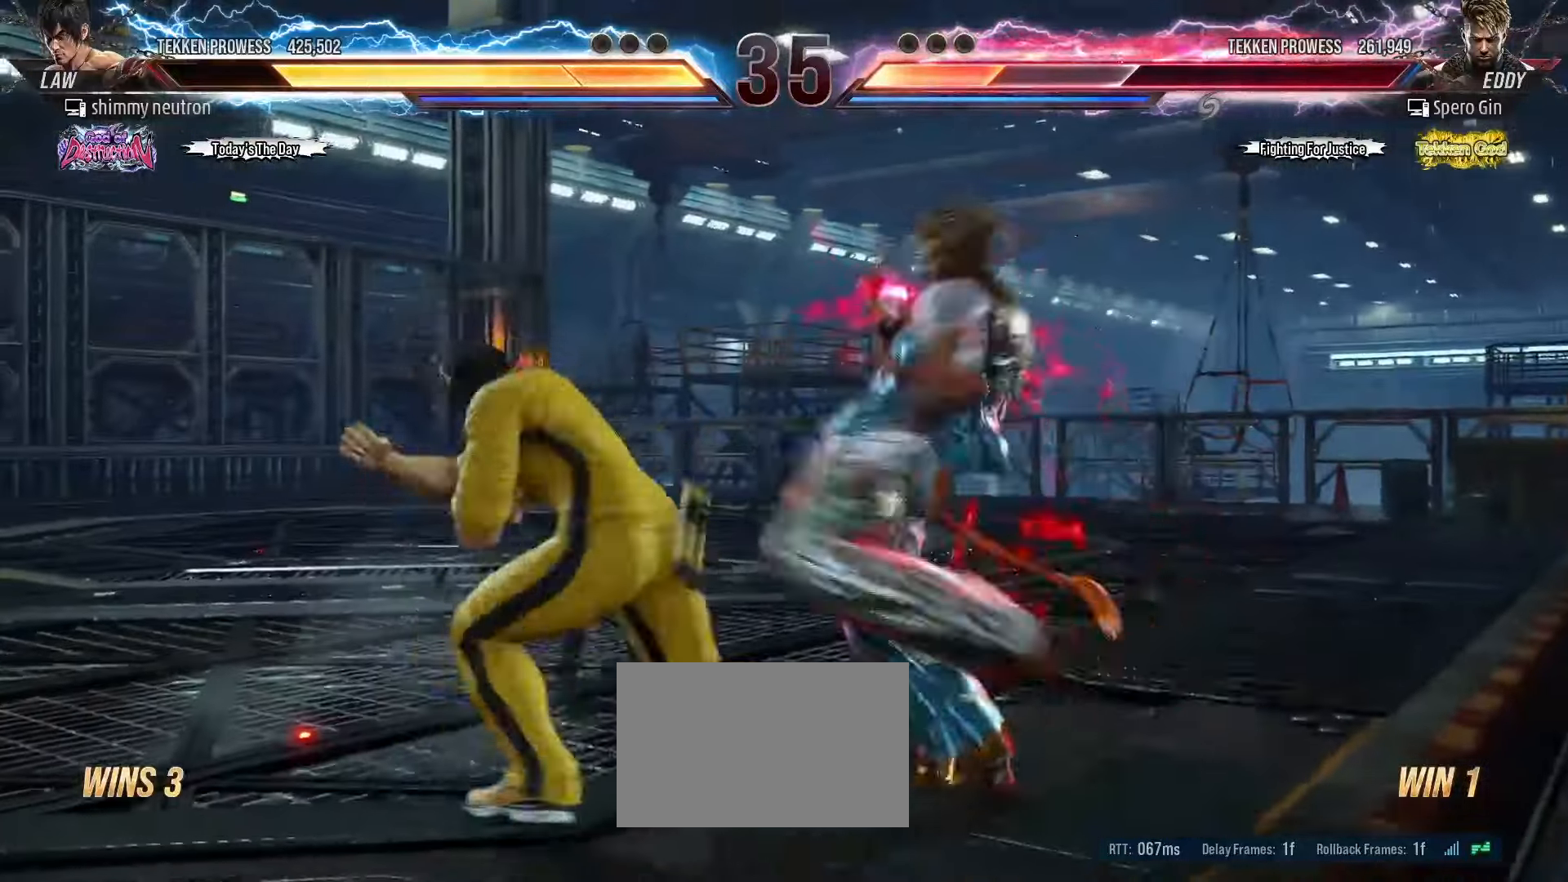
{"buttons": [], "left_stick": "left", "events": [[17, "TRIANGLE", "up"], [50, "SQUARE", "down"], [50, "TRIANGLE", "down"], [100, "SQUARE", "up"], [133, "SQUARE", "down"], [217, "SQUARE", "up"], [217, "TRIANGLE", "up"], [350, "left_stick", "left"]]}
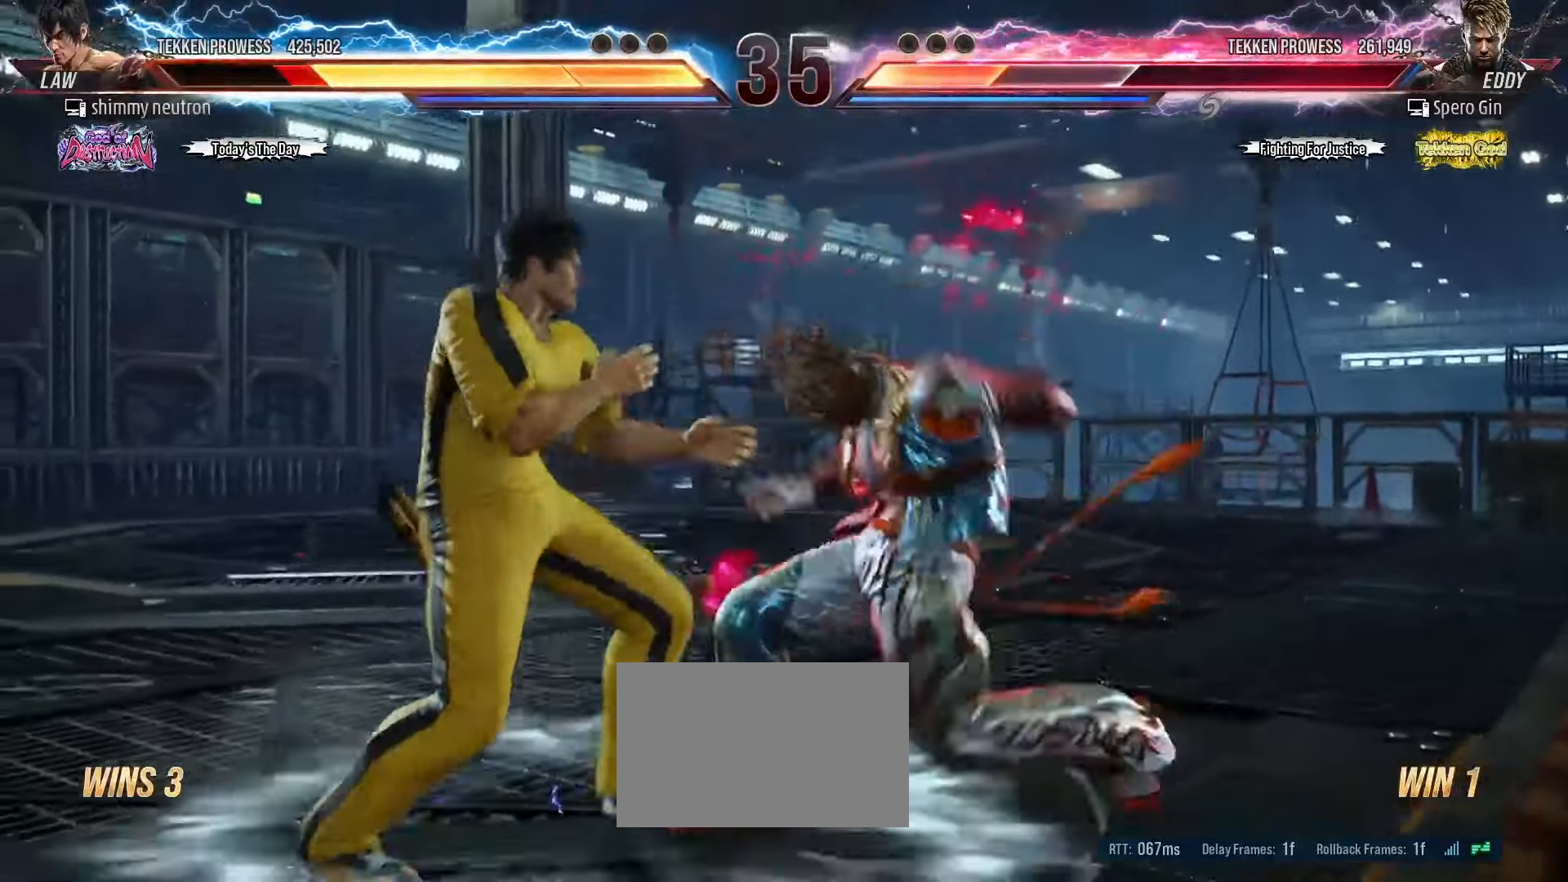
{"buttons": [], "left_stick": "center", "events": [[50, "R1", "down"], [67, "SQUARE", "down"], [67, "TRIANGLE", "down"], [83, "R1", "up"], [100, "TRIANGLE", "up"], [100, "left_stick", "center"], [150, "SQUARE", "up"]]}
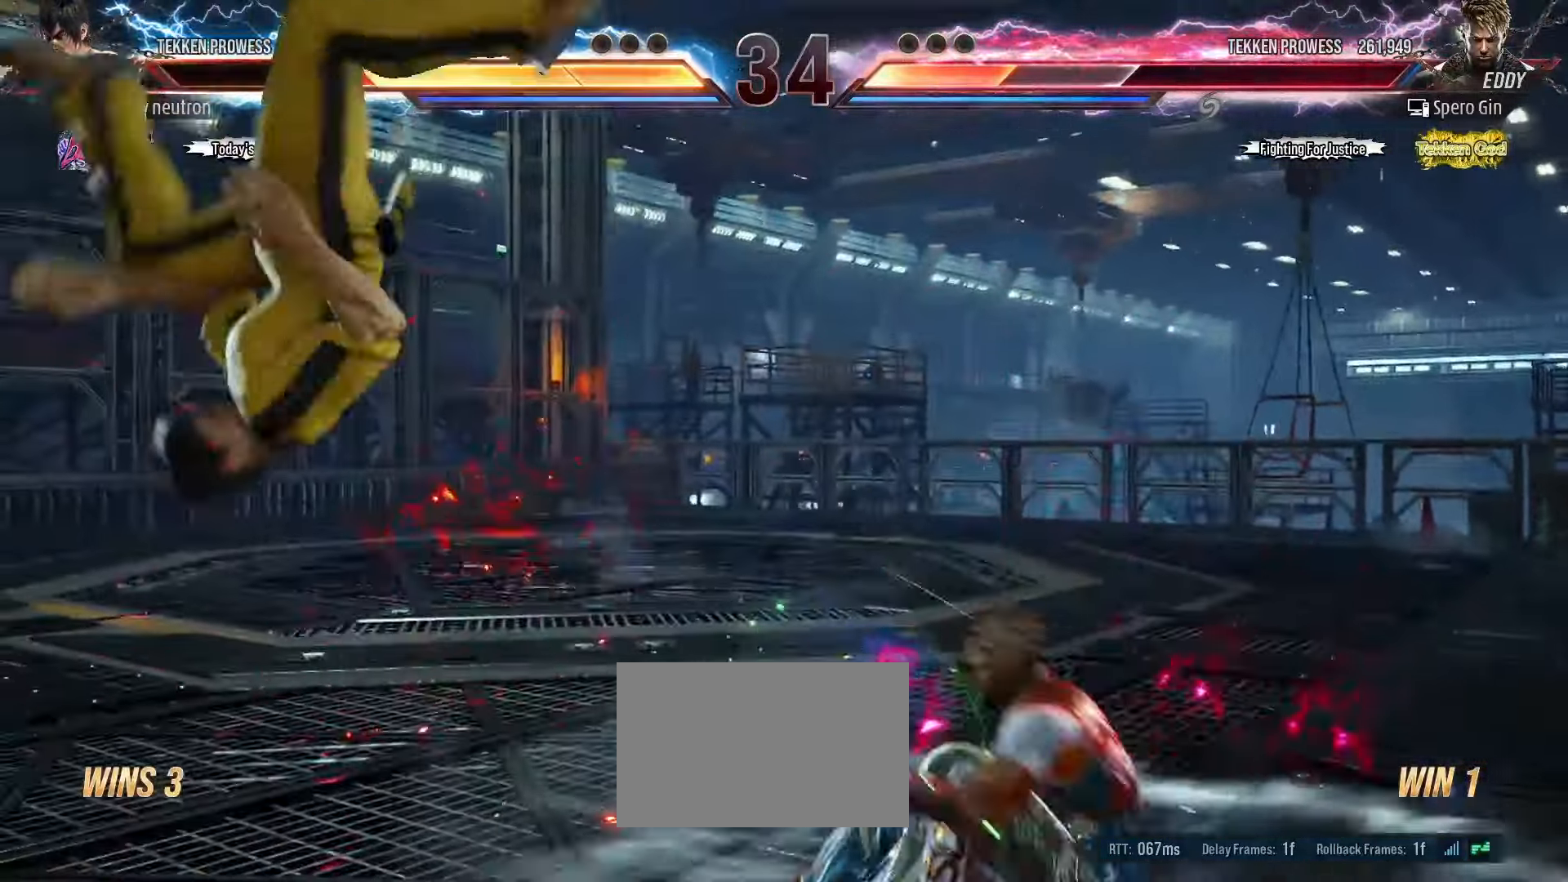
{"buttons": ["SQUARE"], "left_stick": "center", "events": [[333, "SQUARE", "down"], [383, "SQUARE", "up"], [483, "SQUARE", "down"]]}
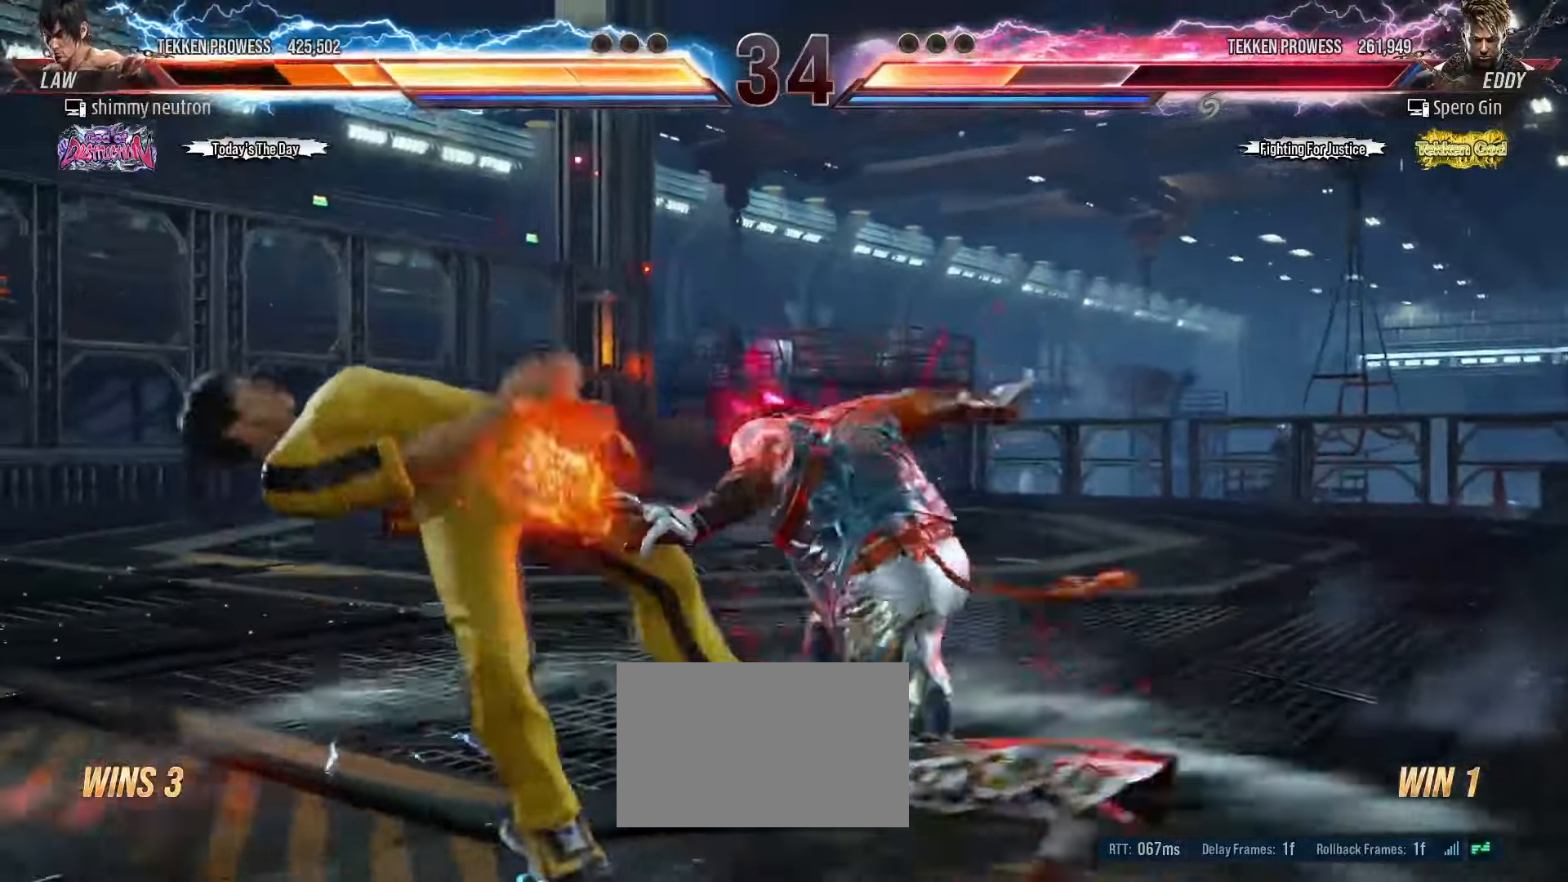
{"buttons": [], "left_stick": "center", "events": [[67, "SQUARE", "up"], [150, "SQUARE", "down"], [250, "SQUARE", "up"], [350, "SQUARE", "down"], [433, "SQUARE", "up"]]}
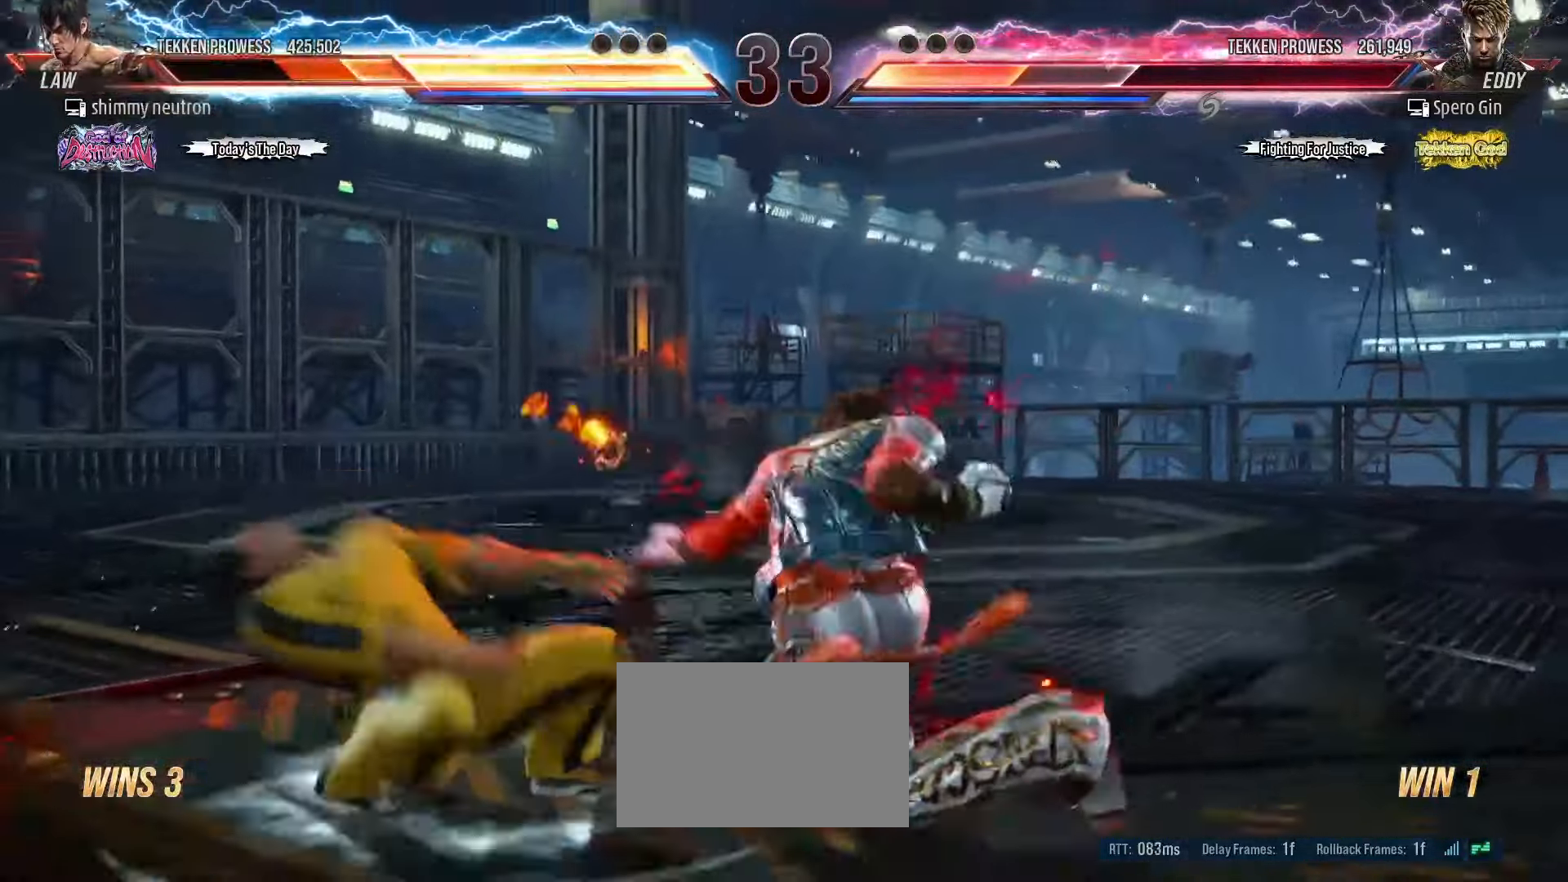
{"buttons": [], "left_stick": "center", "events": [[17, "SQUARE", "down"], [133, "SQUARE", "up"], [417, "SQUARE", "down"], [467, "SQUARE", "up"]]}
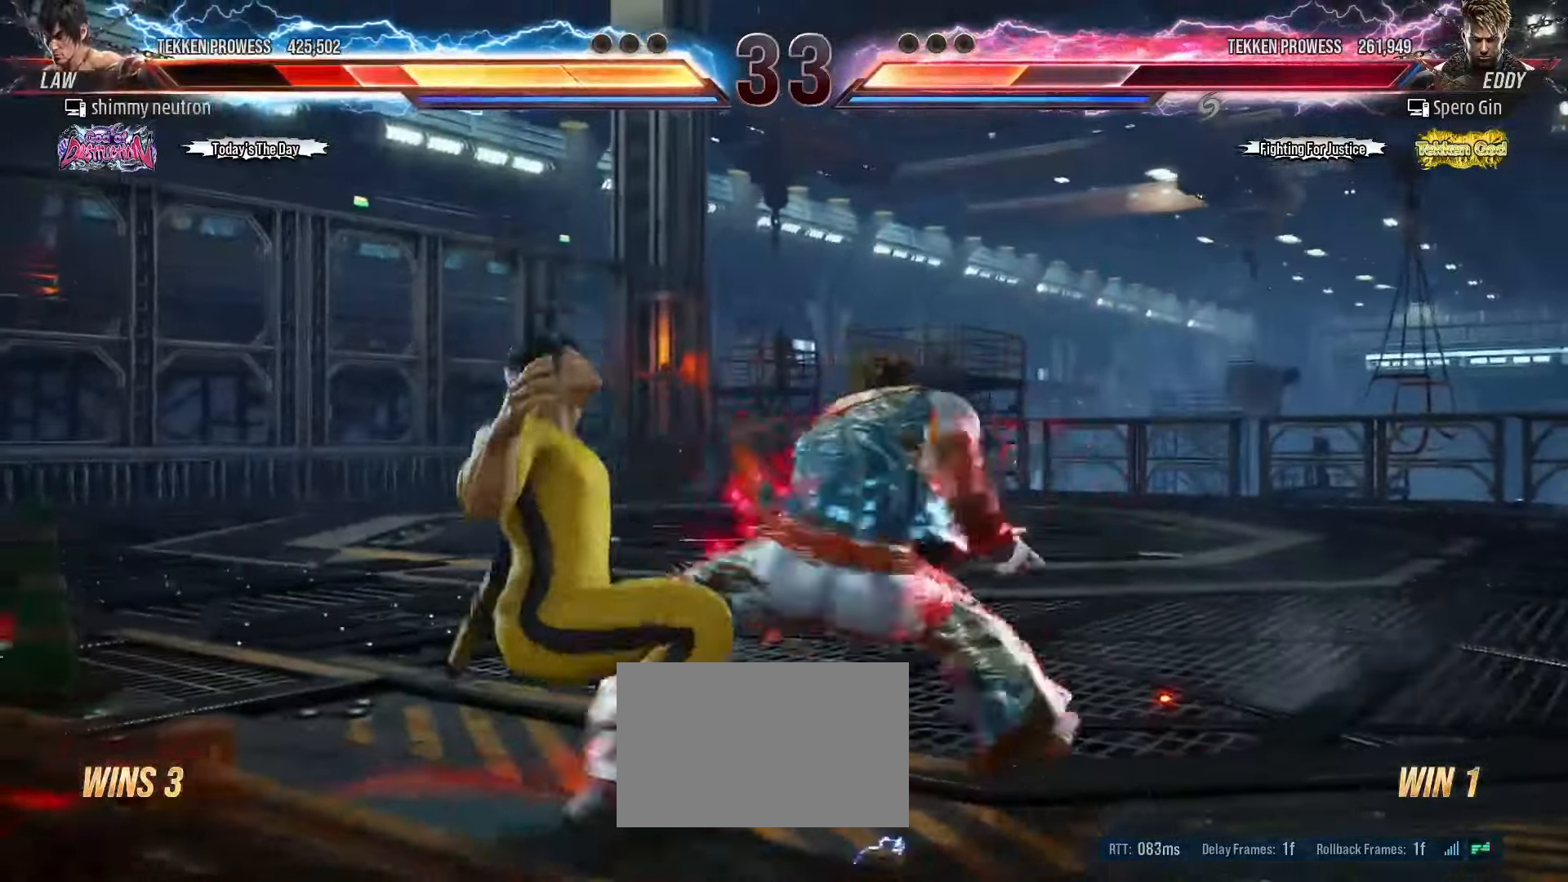
{"buttons": ["SQUARE"], "left_stick": "center", "events": [[50, "SQUARE", "down"], [100, "SQUARE", "up"], [167, "SQUARE", "down"], [250, "SQUARE", "up"], [317, "SQUARE", "down"], [400, "SQUARE", "up"], [467, "SQUARE", "down"]]}
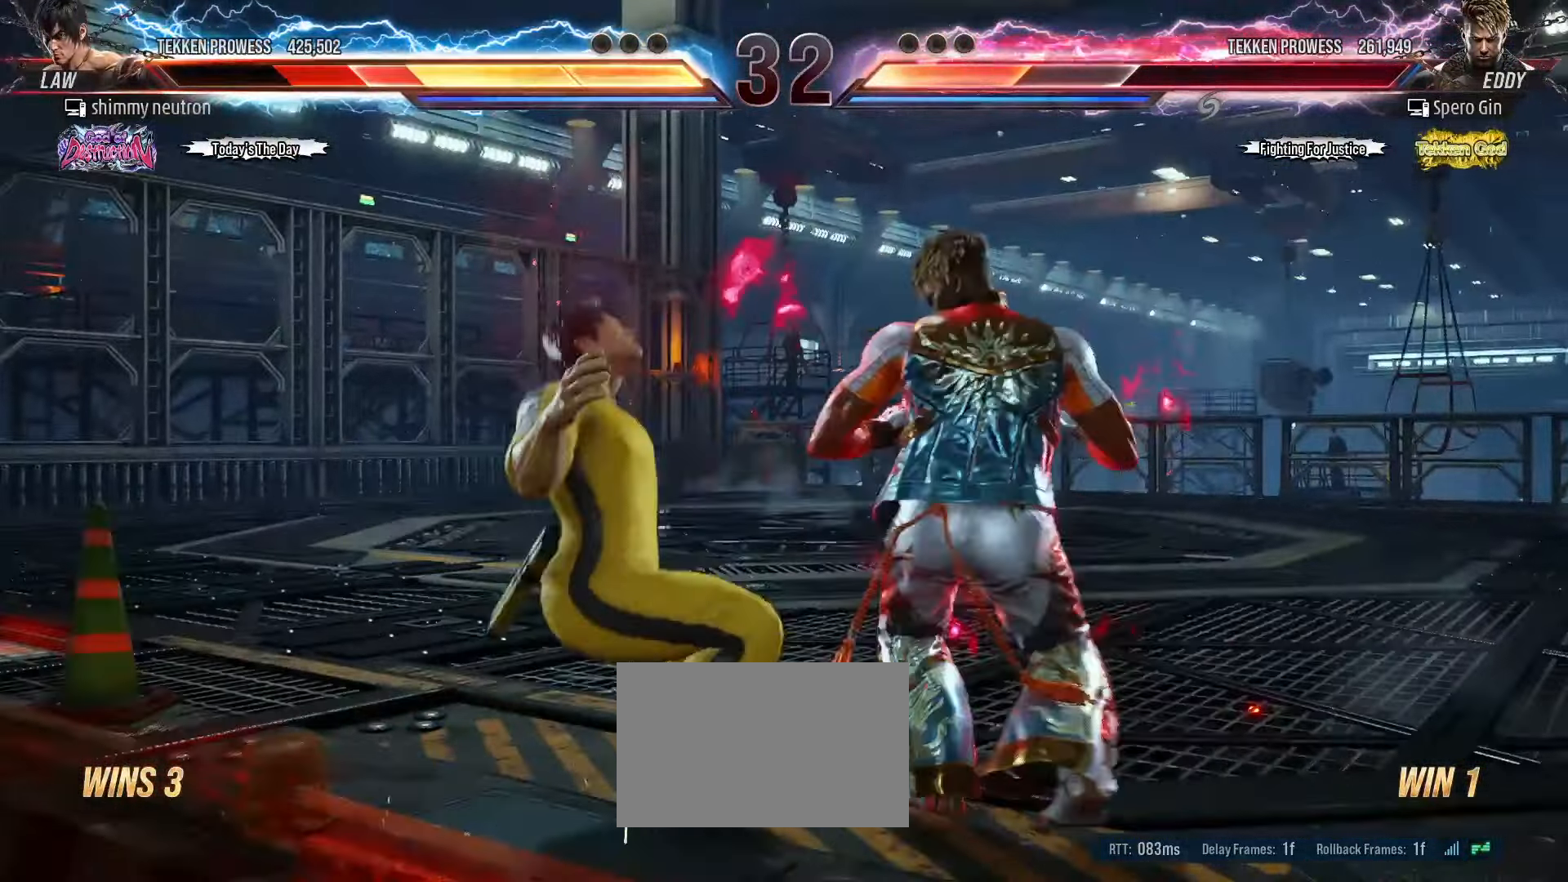
{"buttons": [], "left_stick": "center", "events": [[33, "SQUARE", "up"]]}
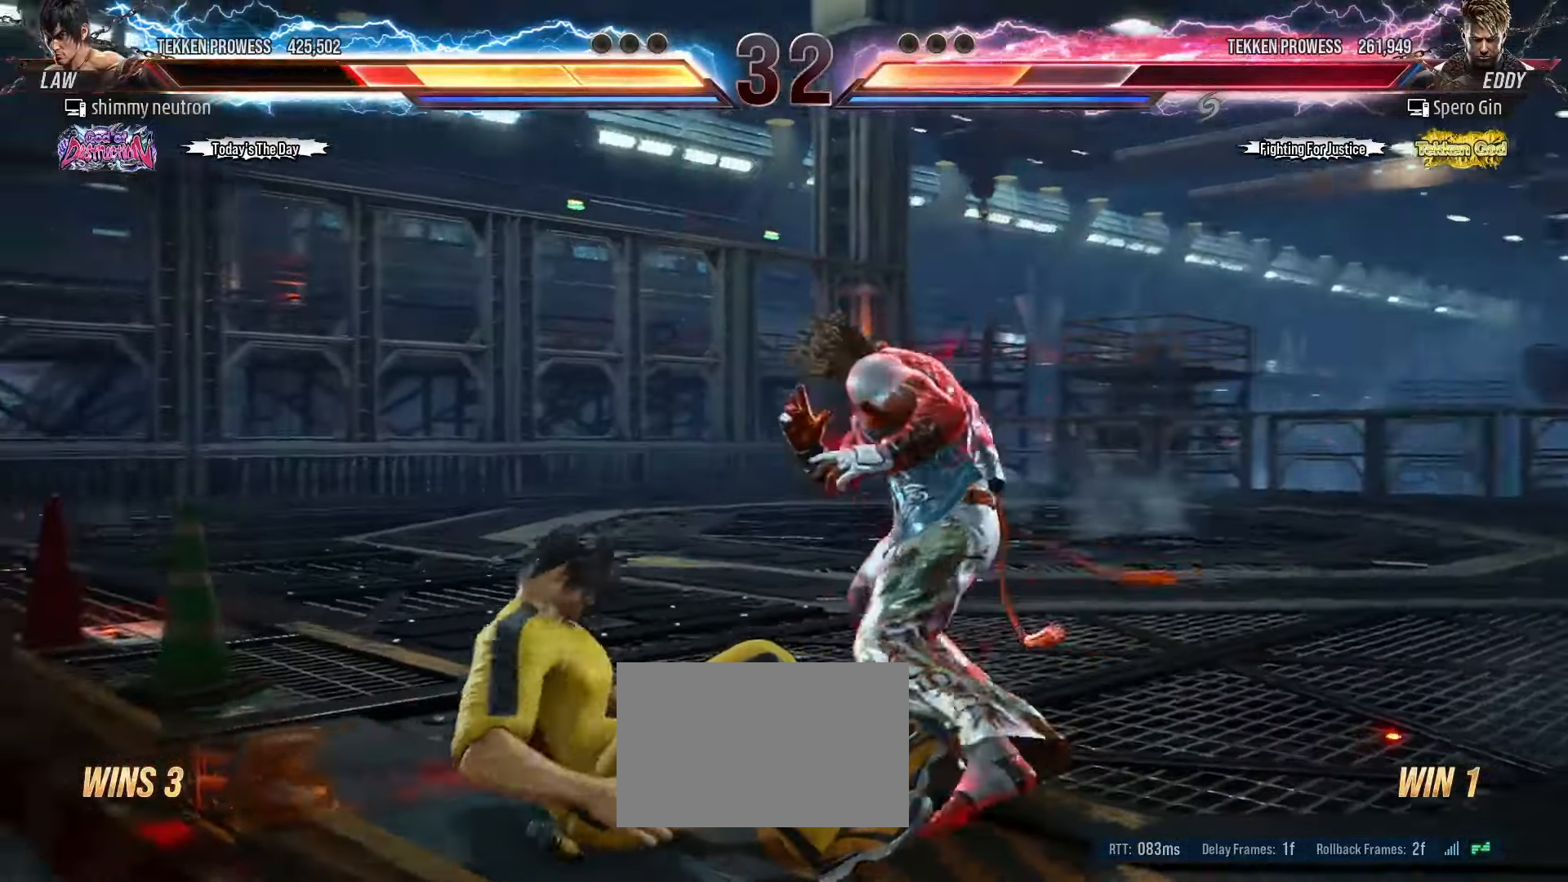
{"buttons": [], "left_stick": "up", "events": [[33, "SQUARE", "down"], [100, "SQUARE", "up"], [150, "SQUARE", "down"], [217, "SQUARE", "up"], [283, "SQUARE", "down"], [383, "SQUARE", "up"], [433, "left_stick", "up"]]}
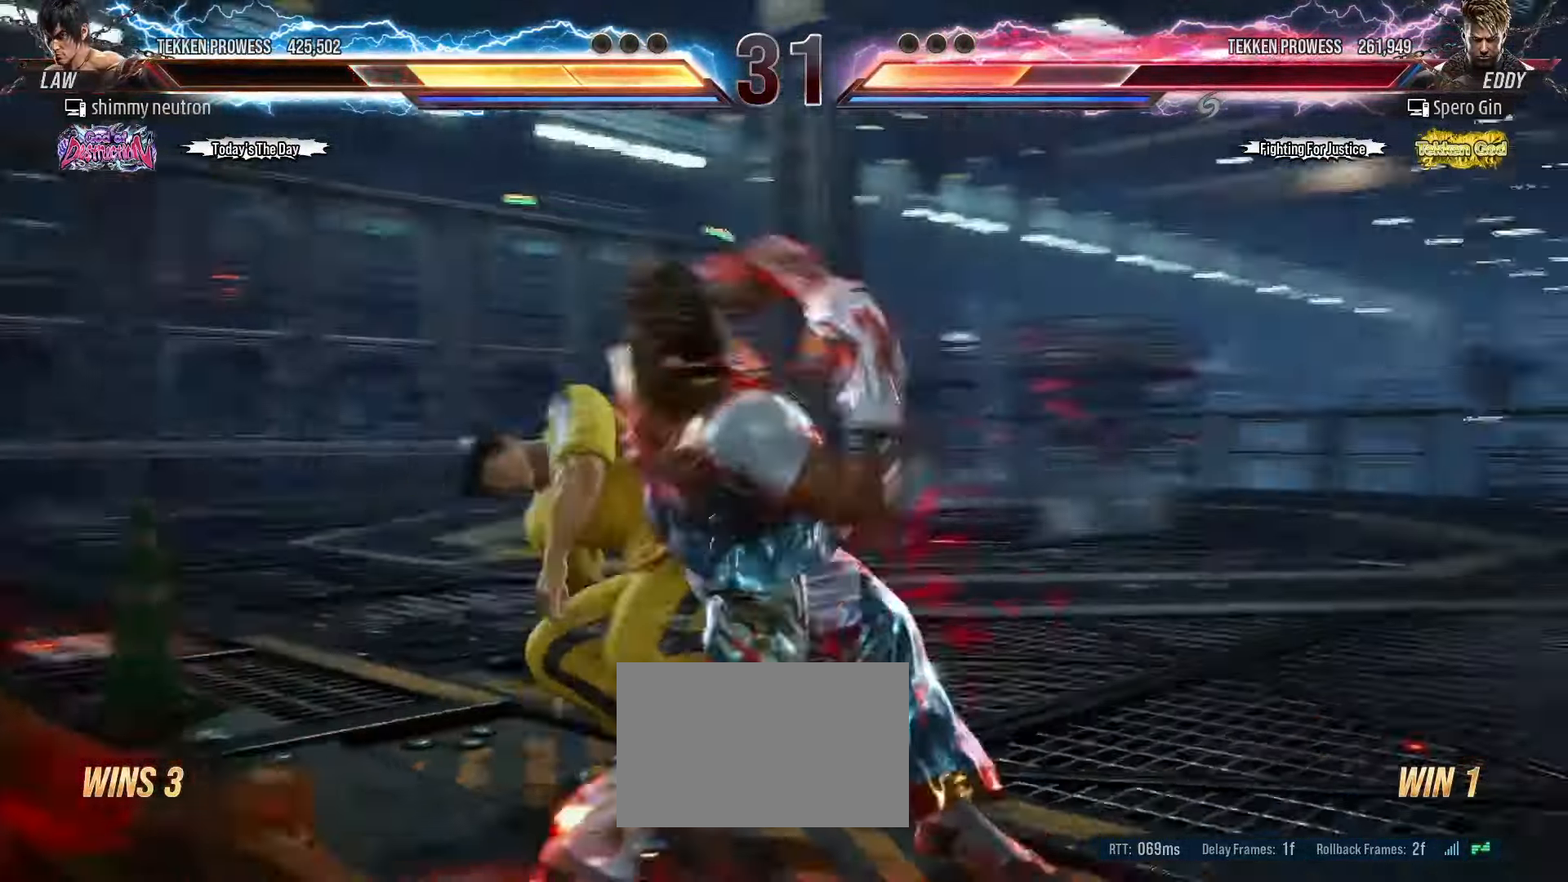
{"buttons": [], "left_stick": "center"}
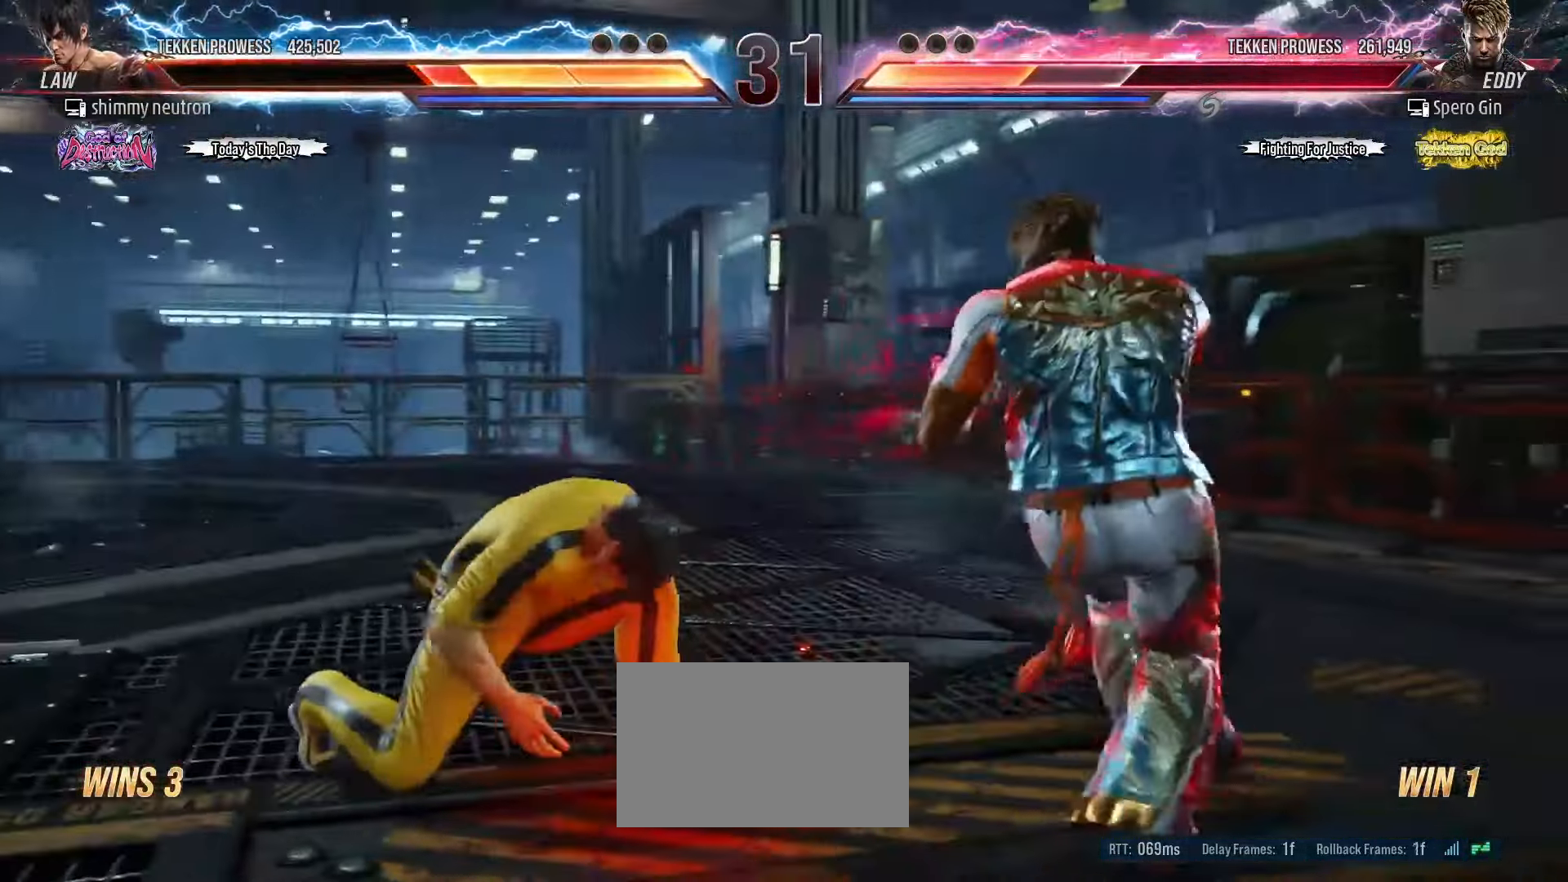
{"buttons": [], "left_stick": "left", "events": [[83, "left_stick", "up"], [133, "left_stick", "center"], [233, "left_stick", "left"]]}
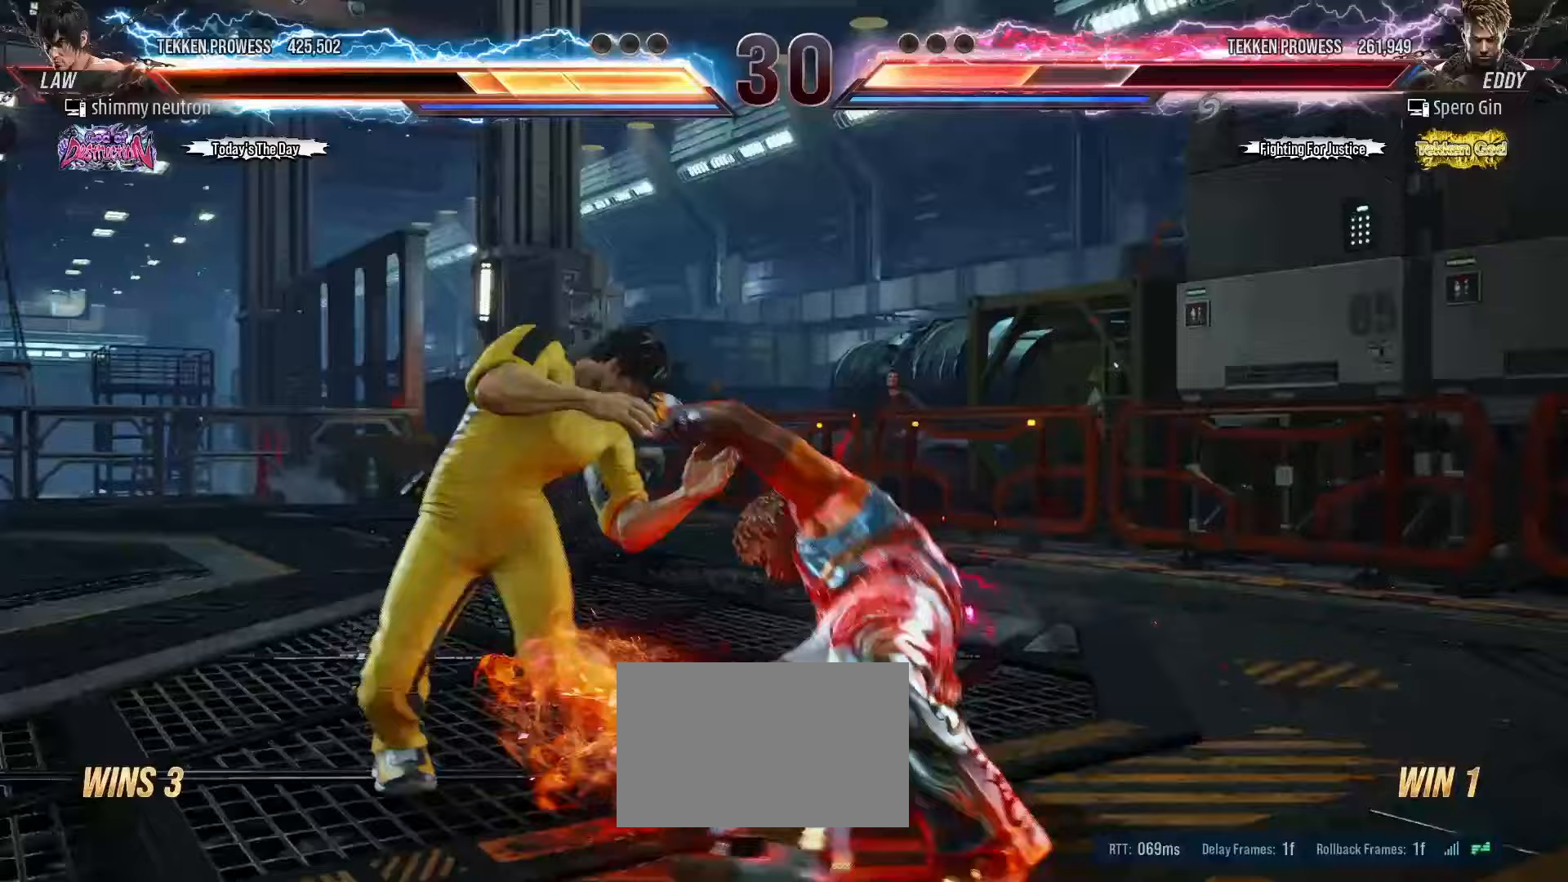
{"buttons": [], "left_stick": "center", "events": [[400, "left_stick", "center"]]}
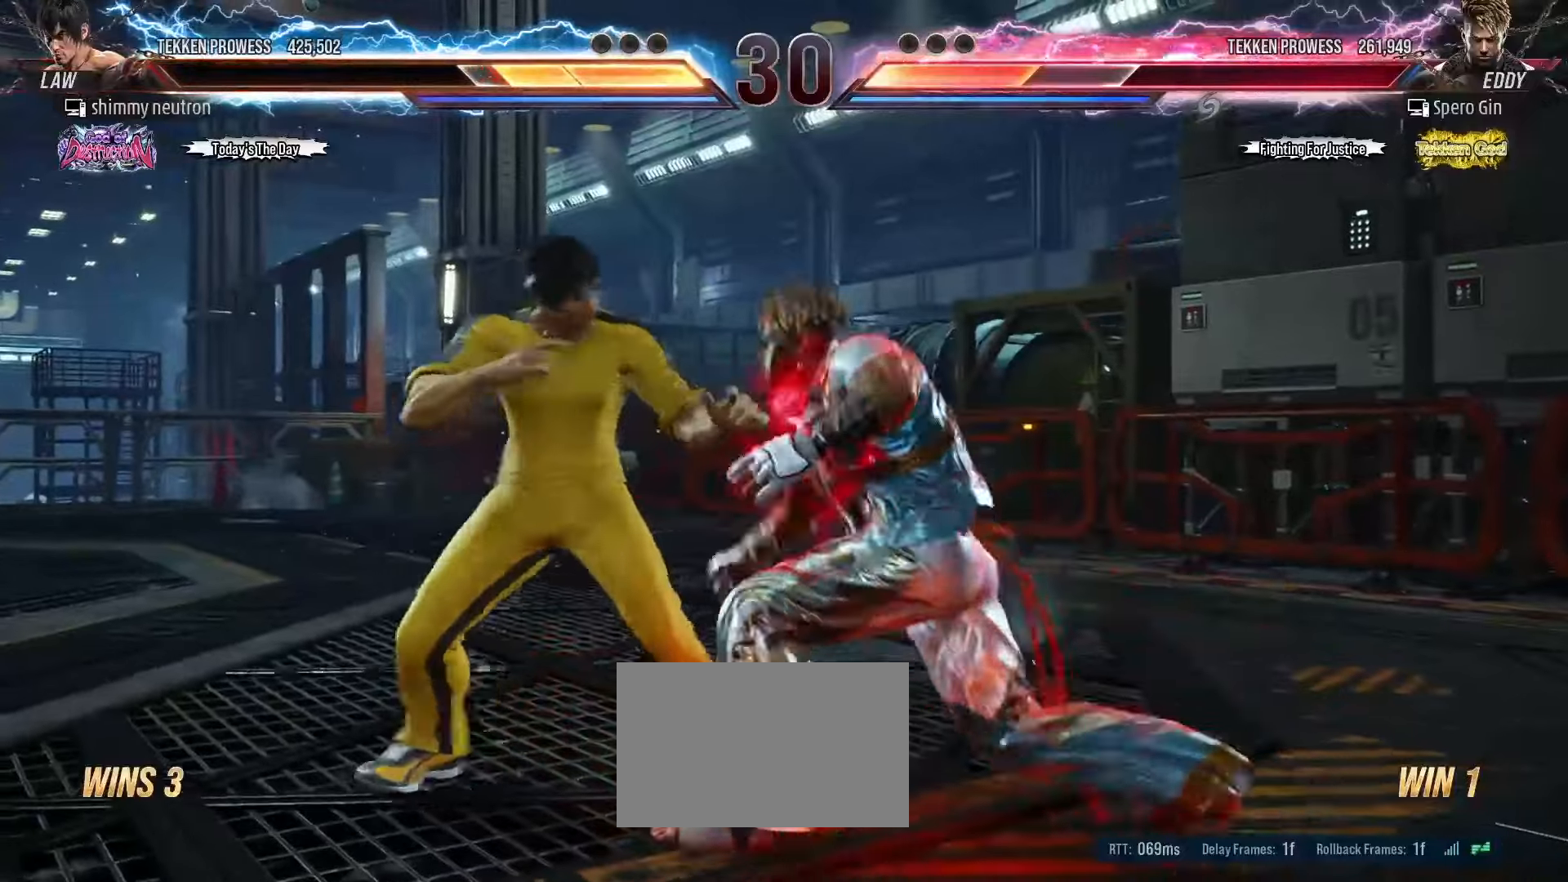
{"buttons": [], "left_stick": "center", "events": [[83, "left_stick", "left"], [350, "TRIANGLE", "down"], [367, "SQUARE", "down"], [417, "SQUARE", "up"], [417, "TRIANGLE", "up"], [450, "left_stick", "center"]]}
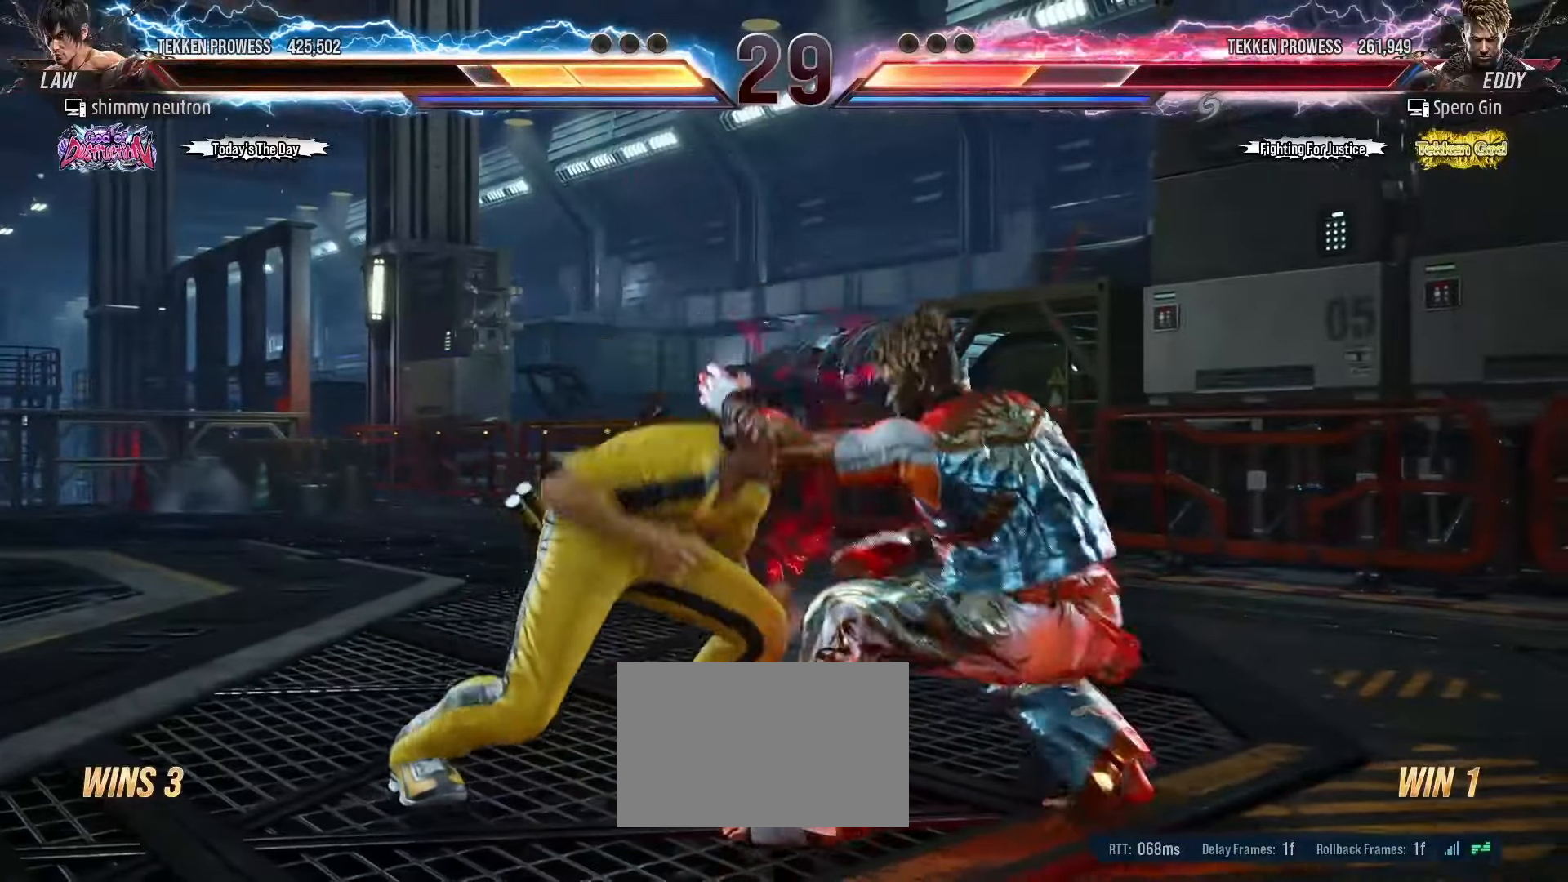
{"buttons": [], "left_stick": "center", "events": []}